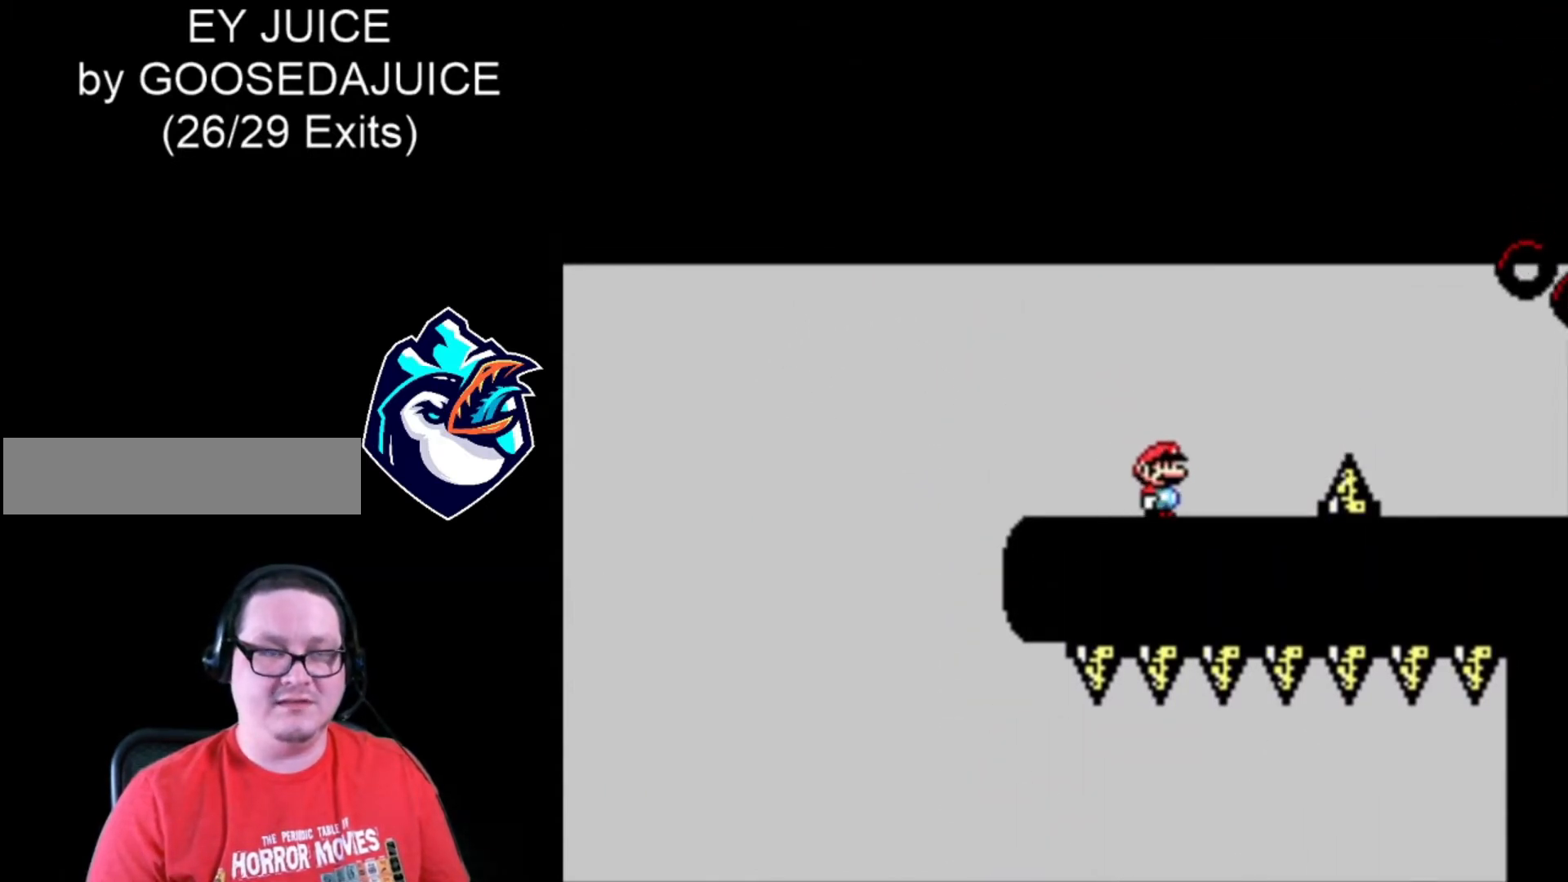
Gameplay with a controller (Nintendo layout); each line is a JSON object with the inputs held at the frame after it (dt_ms = milliseconds from this image to that frame). "events" lists button and stick changes between this image and that frame as [ms after this image, input, new state], when the widget could be followed in between. Not read: DPAD_RIGHT L3 R3.
{"dt_ms": 480, "buttons": ["X"], "events": []}
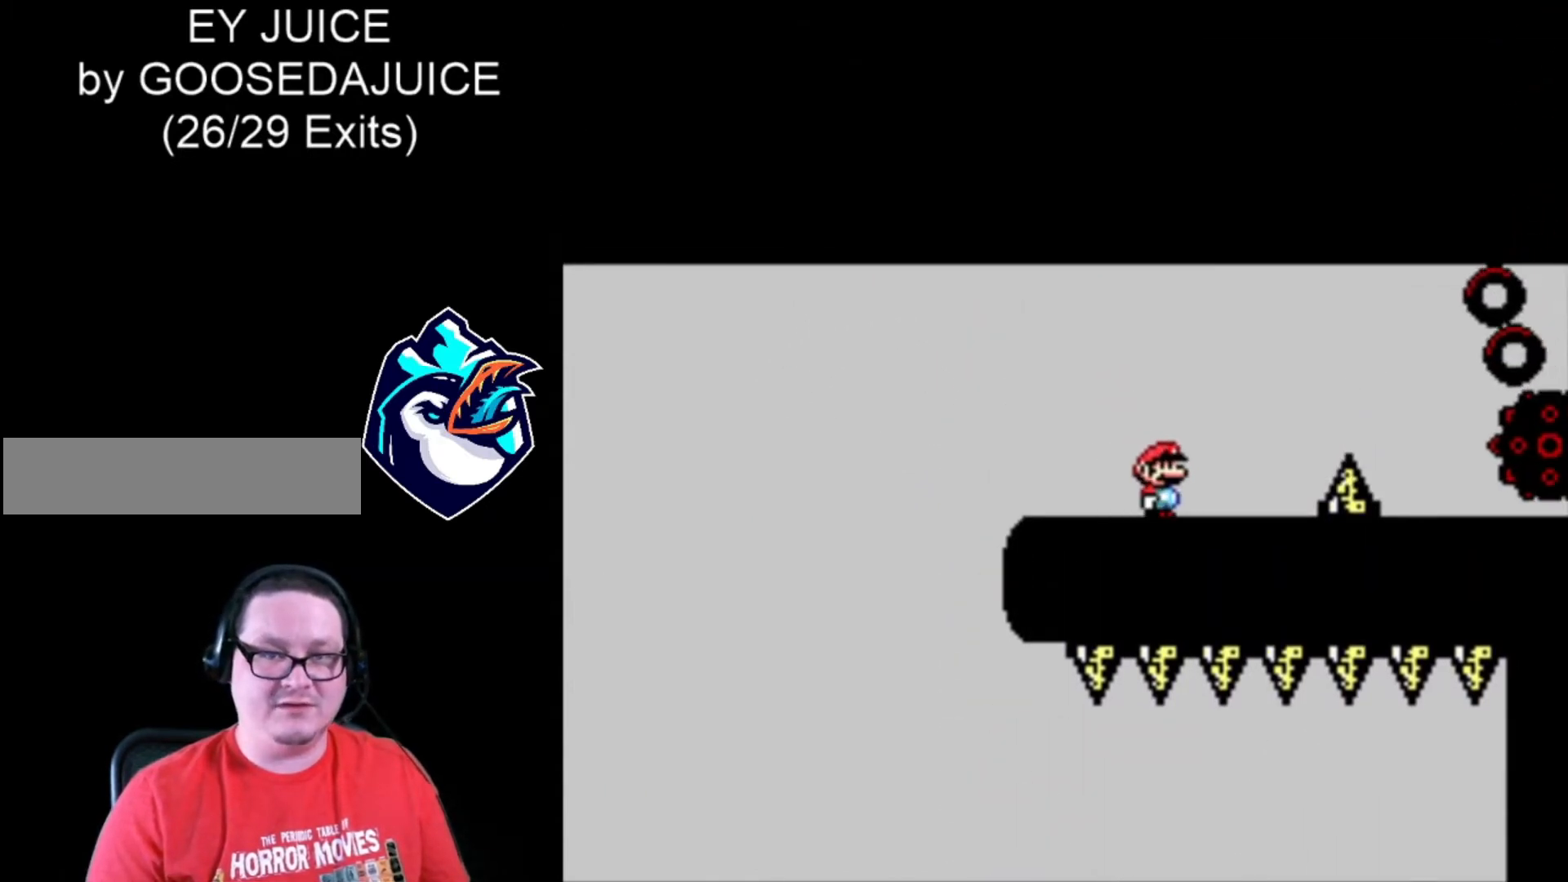
{"dt_ms": 520, "buttons": ["X"], "events": []}
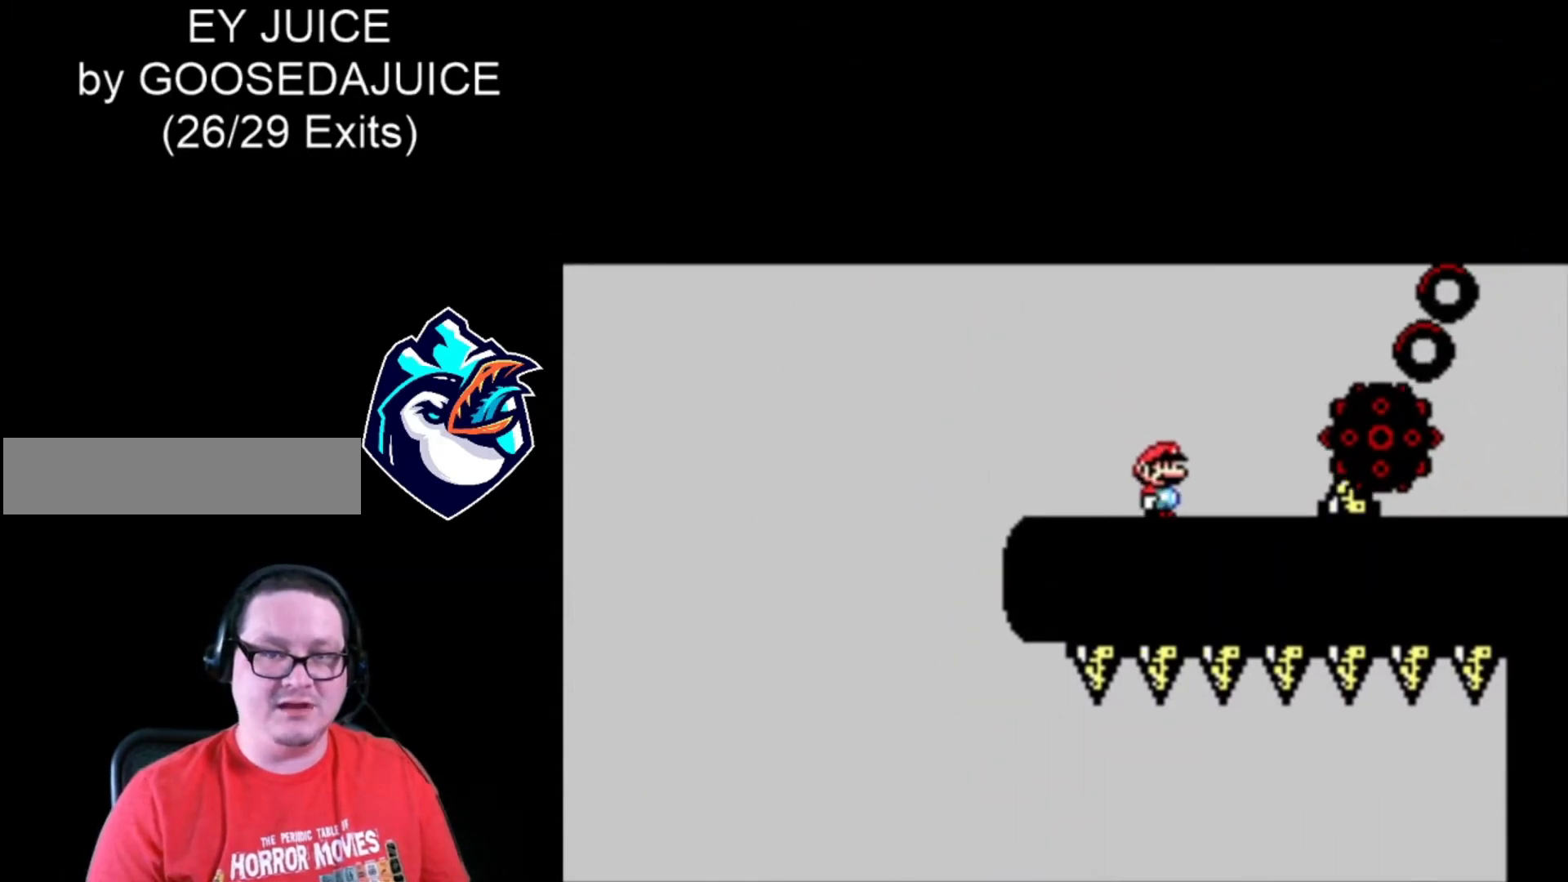
{"dt_ms": 480, "buttons": ["X"], "events": []}
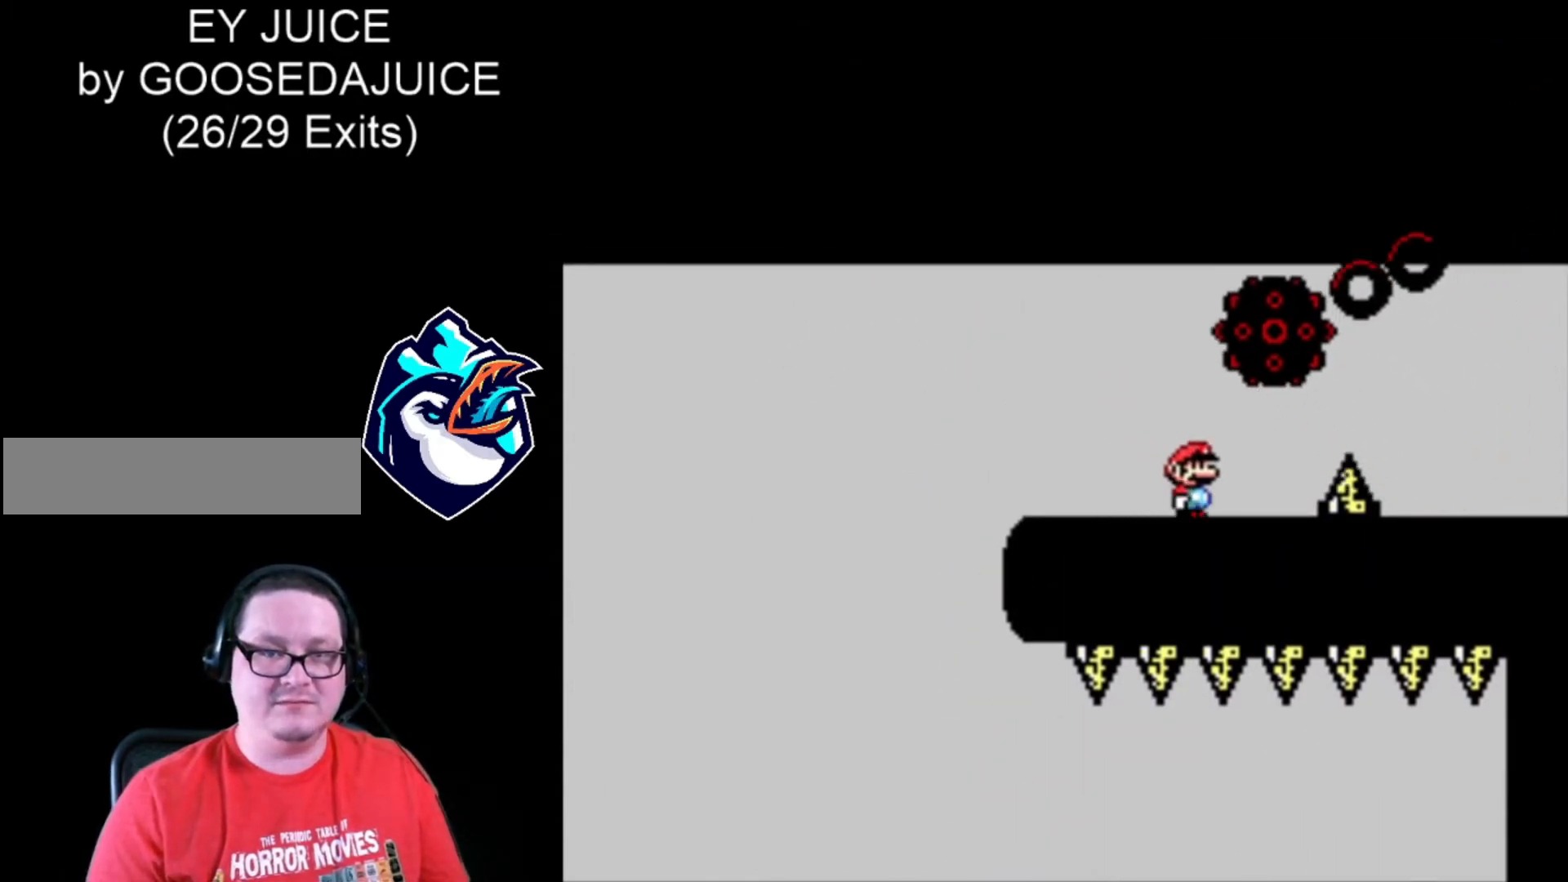
{"dt_ms": 520, "buttons": ["X", "DPAD_LEFT"], "events": [[120, "A", "down"], [360, "A", "up"], [520, "DPAD_LEFT", "down"]]}
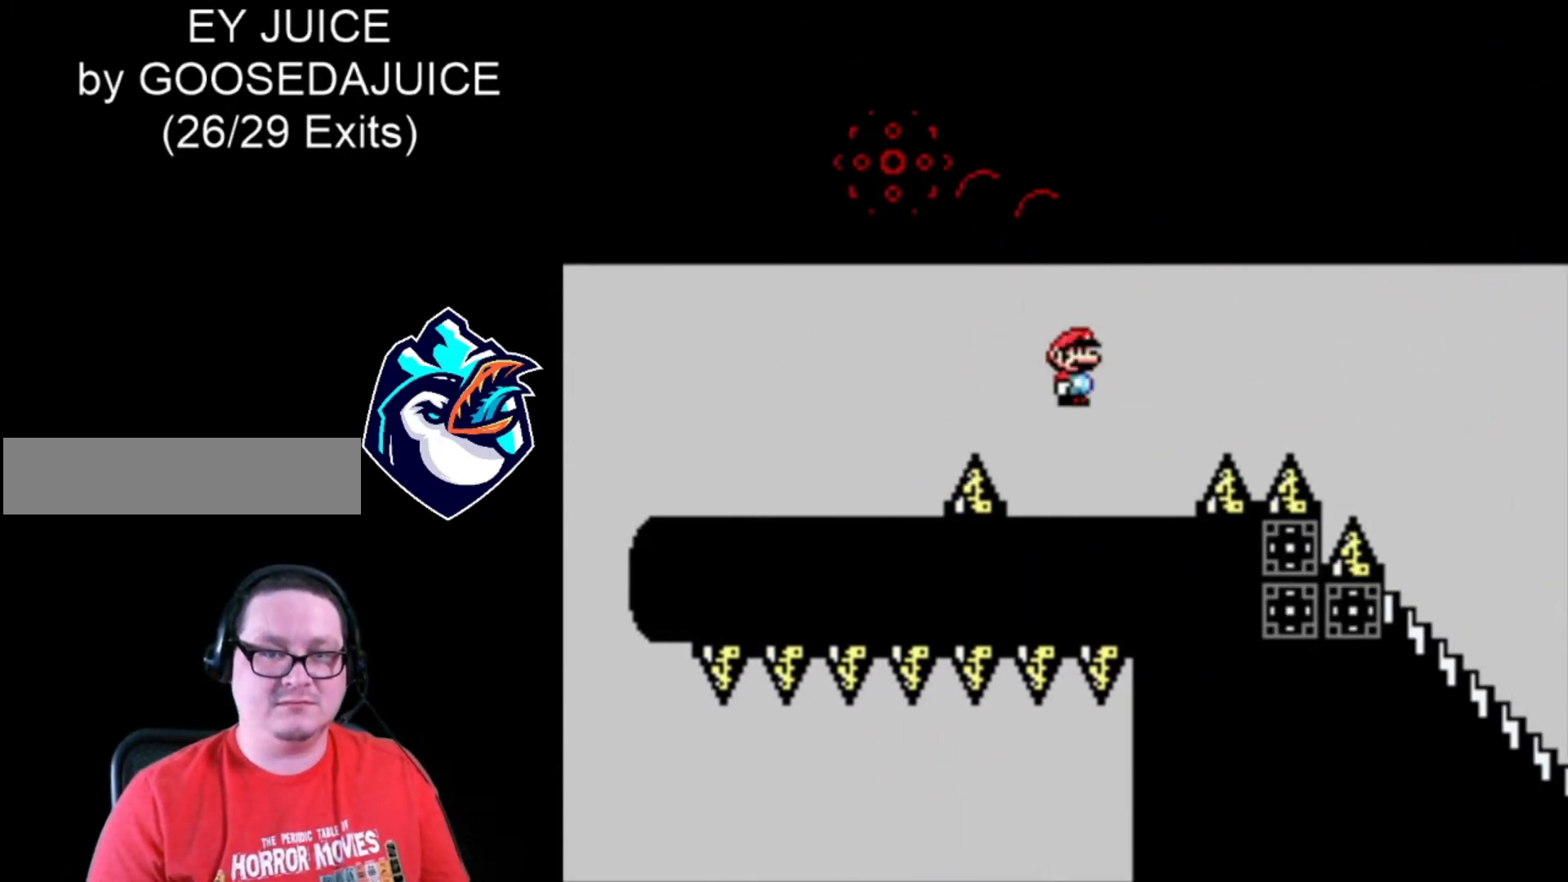
{"dt_ms": 480, "buttons": ["X"], "events": [[160, "DPAD_LEFT", "up"]]}
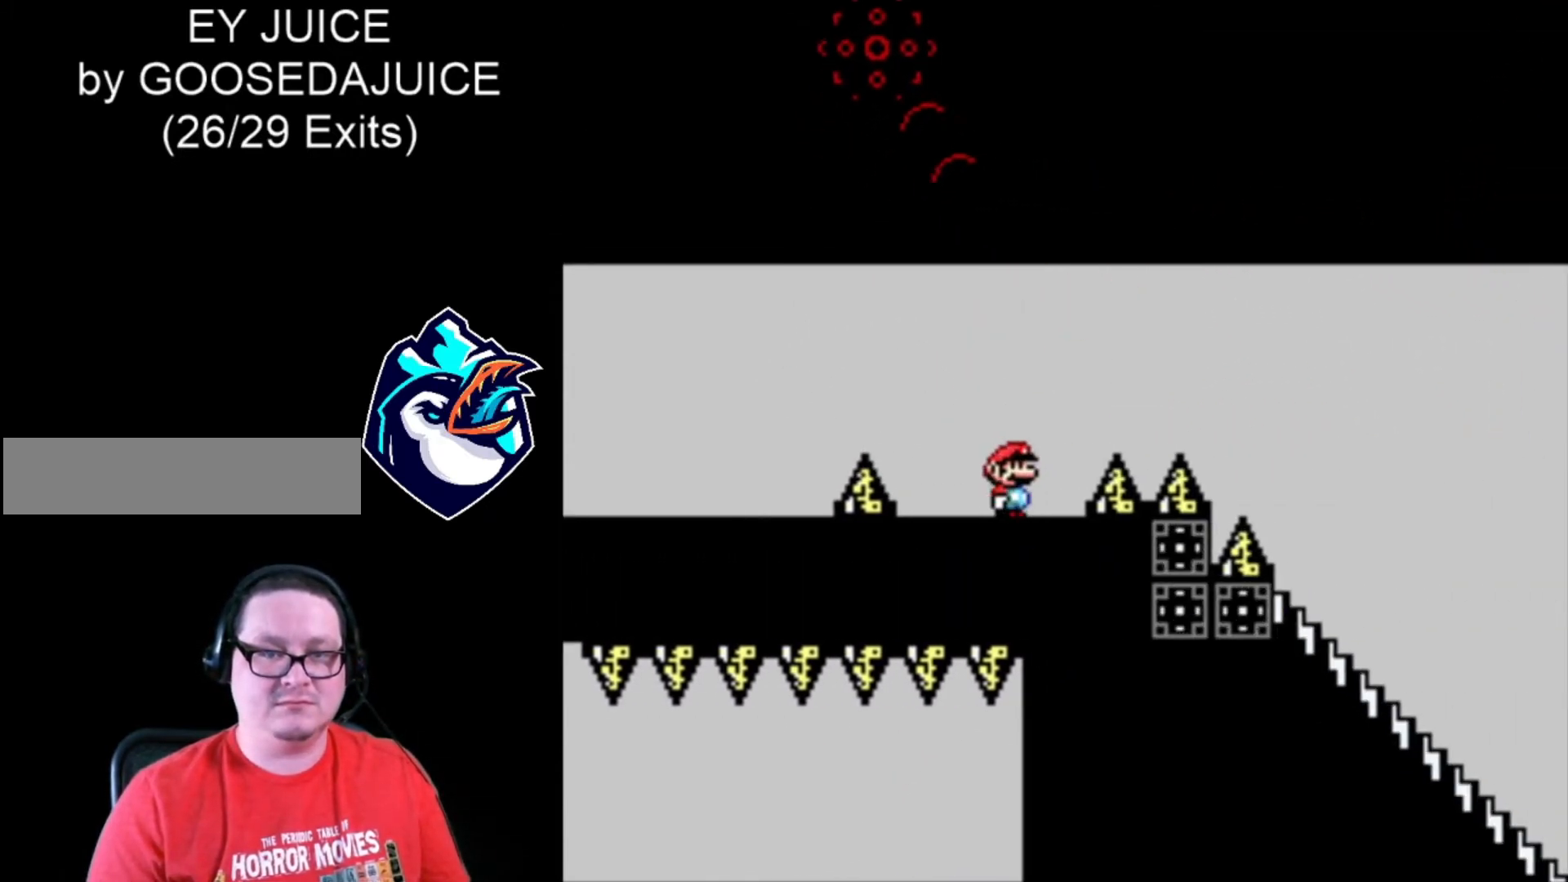
{"dt_ms": 520, "buttons": ["X"], "events": [[80, "A", "down"], [440, "A", "up"]]}
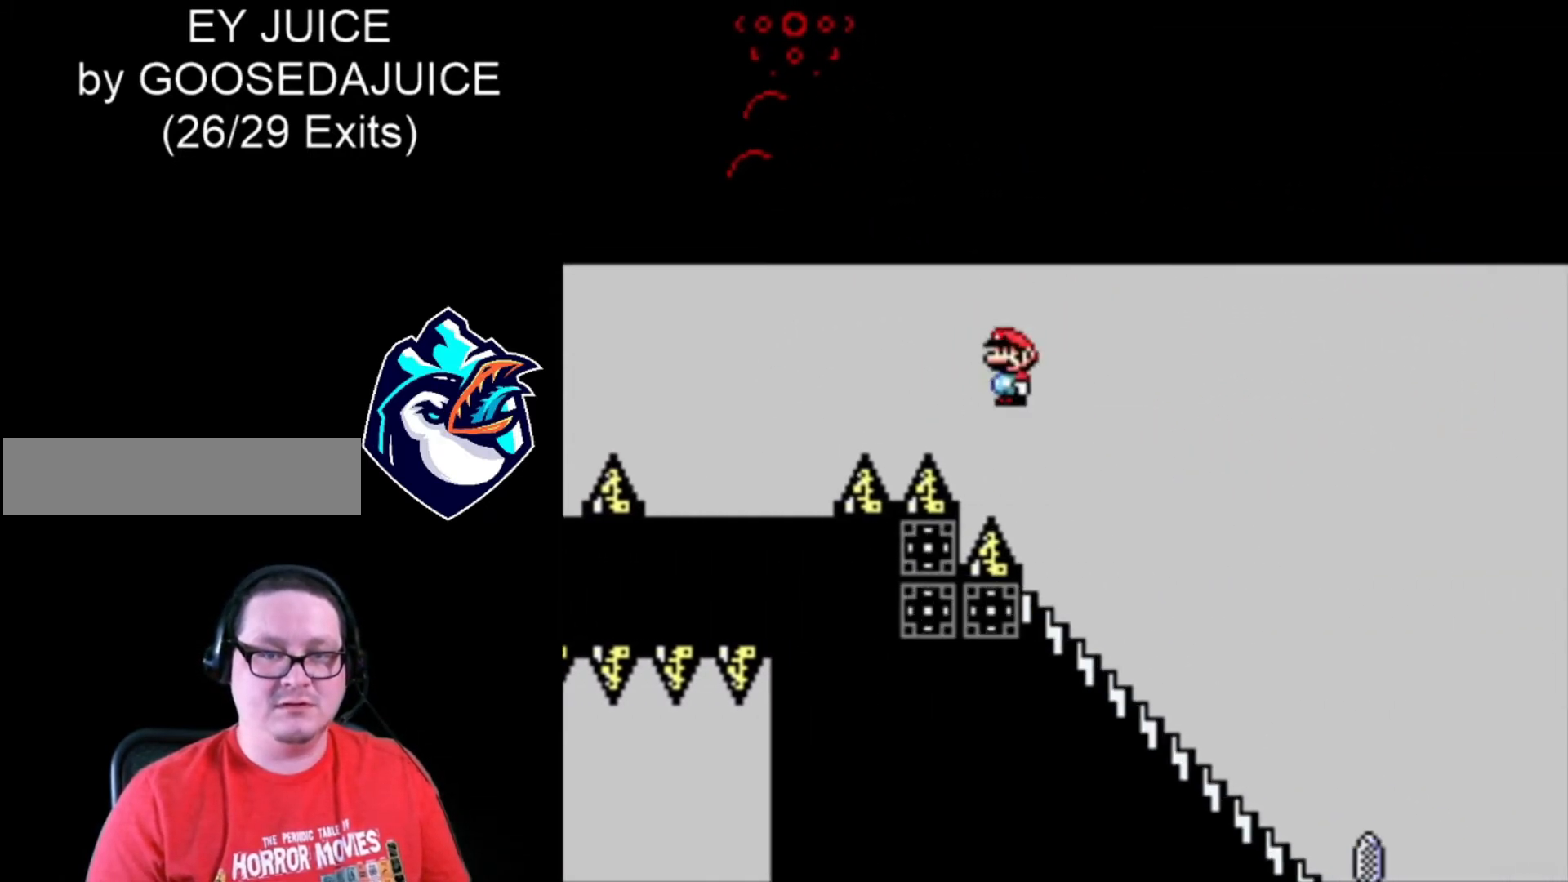
{"dt_ms": 480, "buttons": ["X", "DPAD_LEFT"], "events": [[160, "DPAD_LEFT", "down"]]}
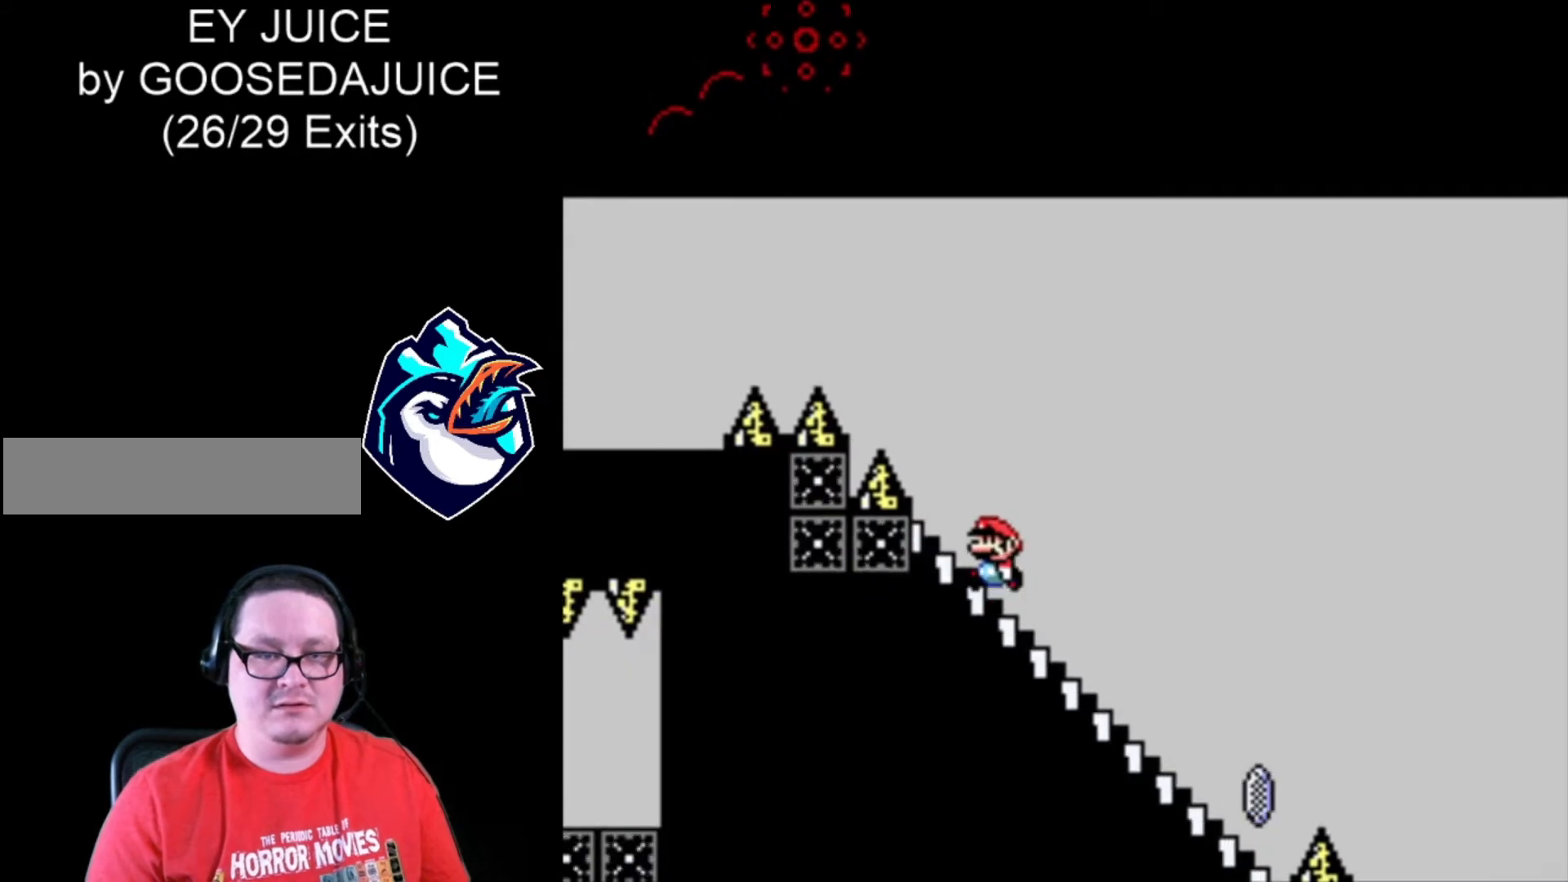
{"dt_ms": 520, "buttons": ["X", "DPAD_DOWN"], "events": [[40, "DPAD_LEFT", "up"], [320, "DPAD_DOWN", "down"]]}
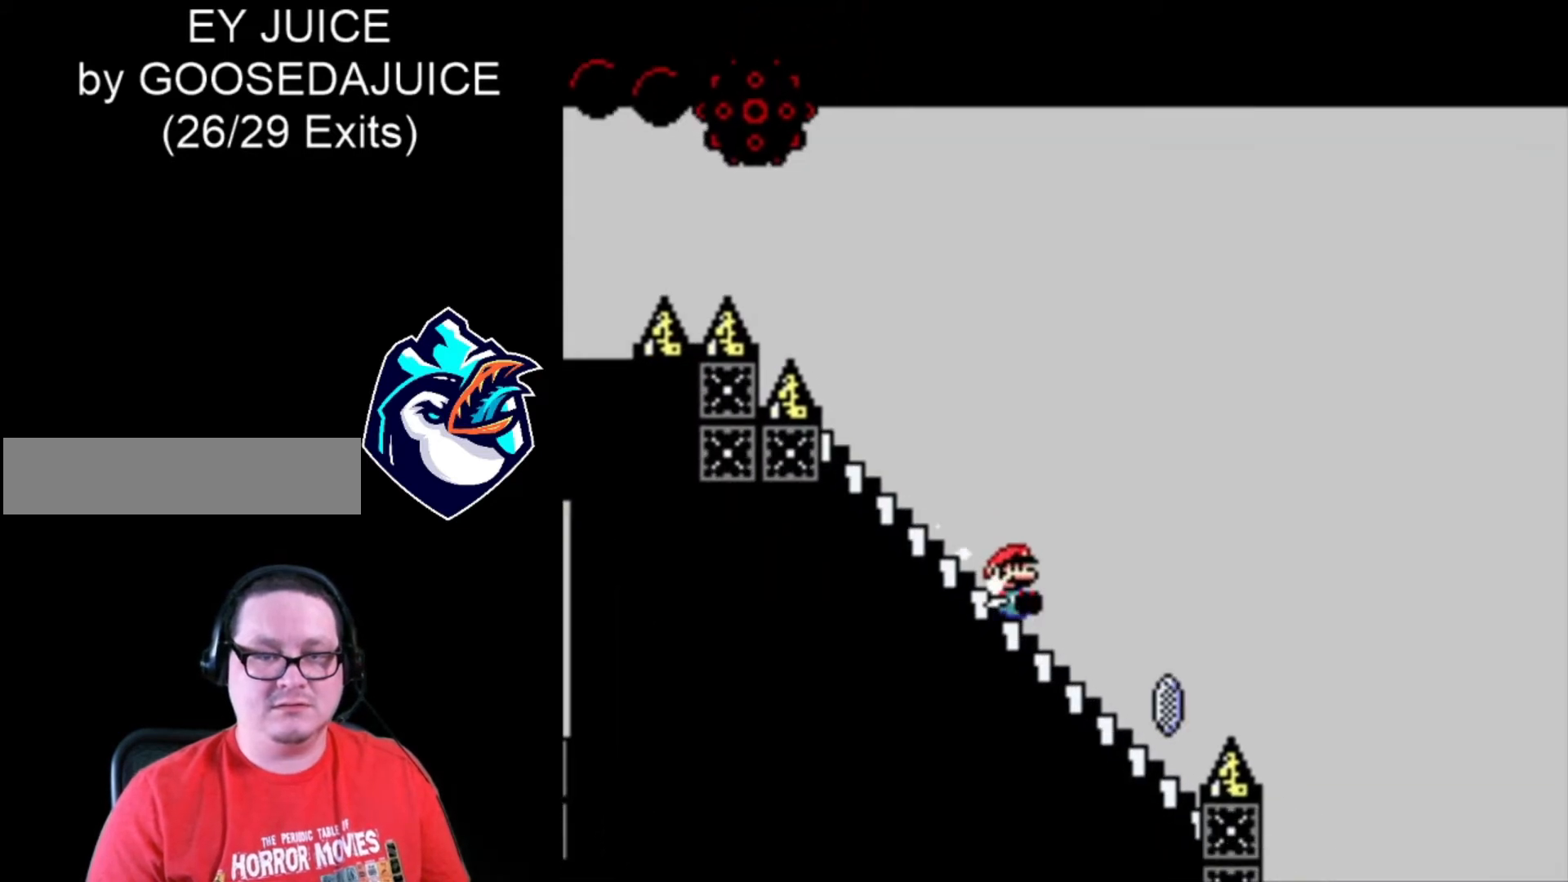
{"dt_ms": 480, "buttons": ["A", "X"], "events": [[80, "DPAD_DOWN", "up"], [120, "A", "down"]]}
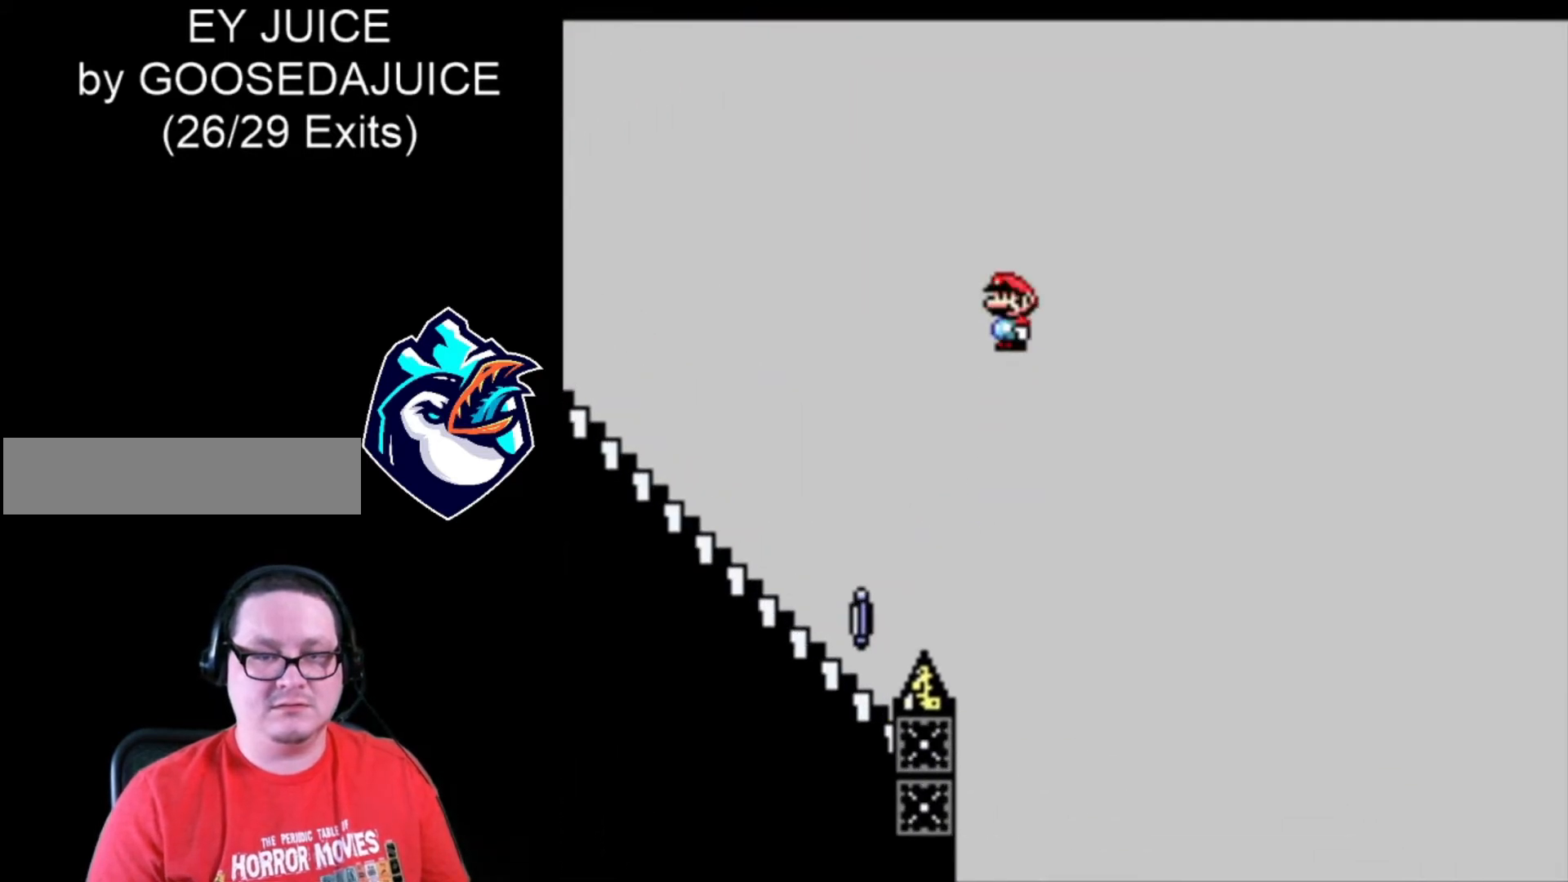
{"dt_ms": 520, "buttons": ["A", "X"], "events": []}
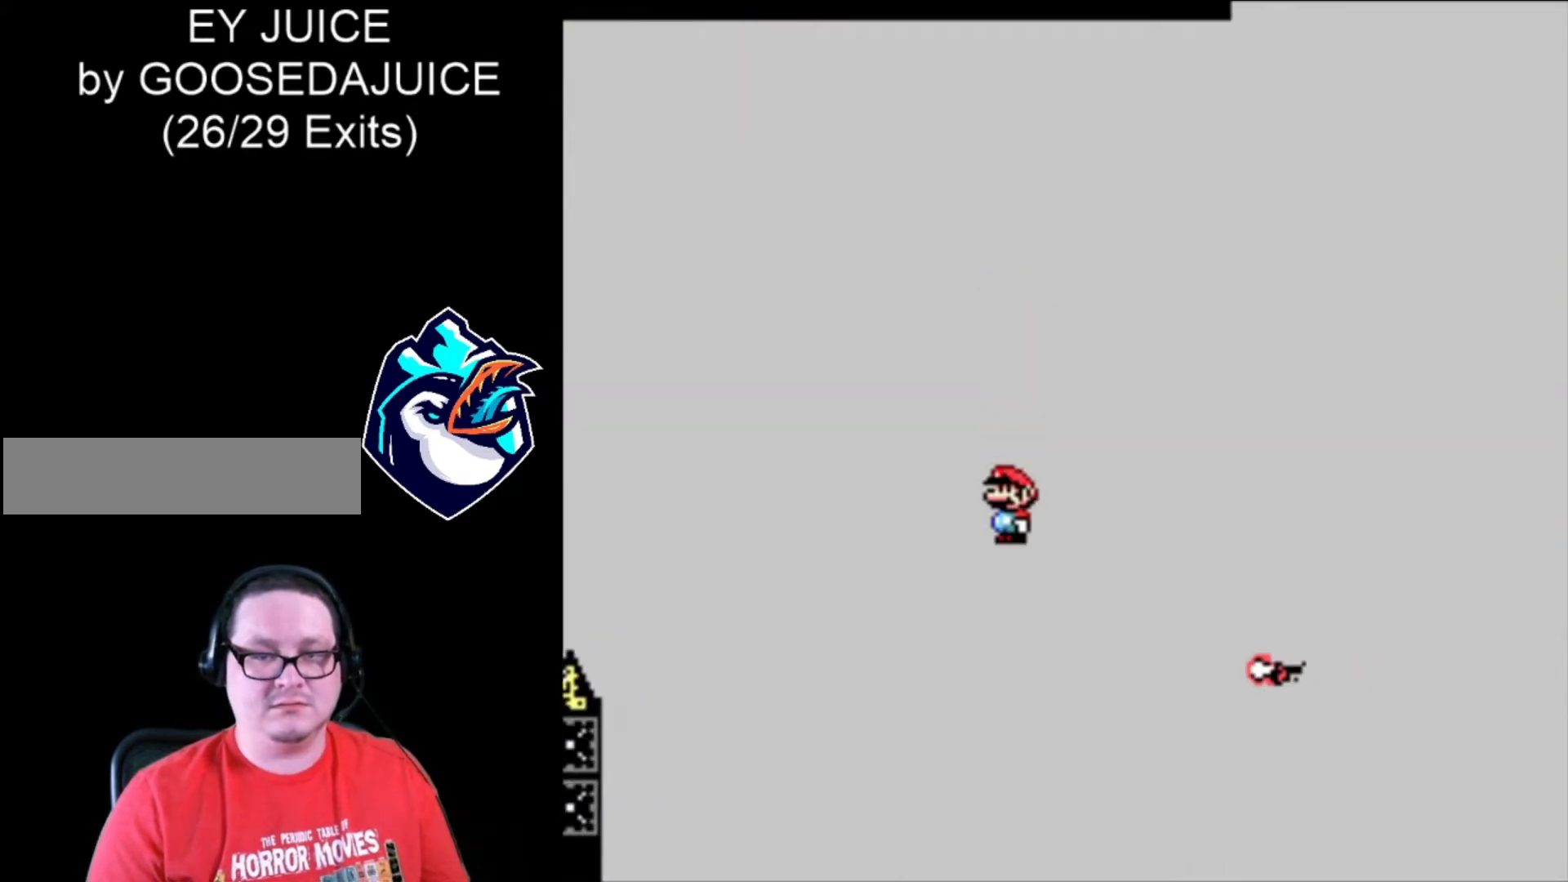
{"dt_ms": 480, "buttons": ["A", "X"], "events": []}
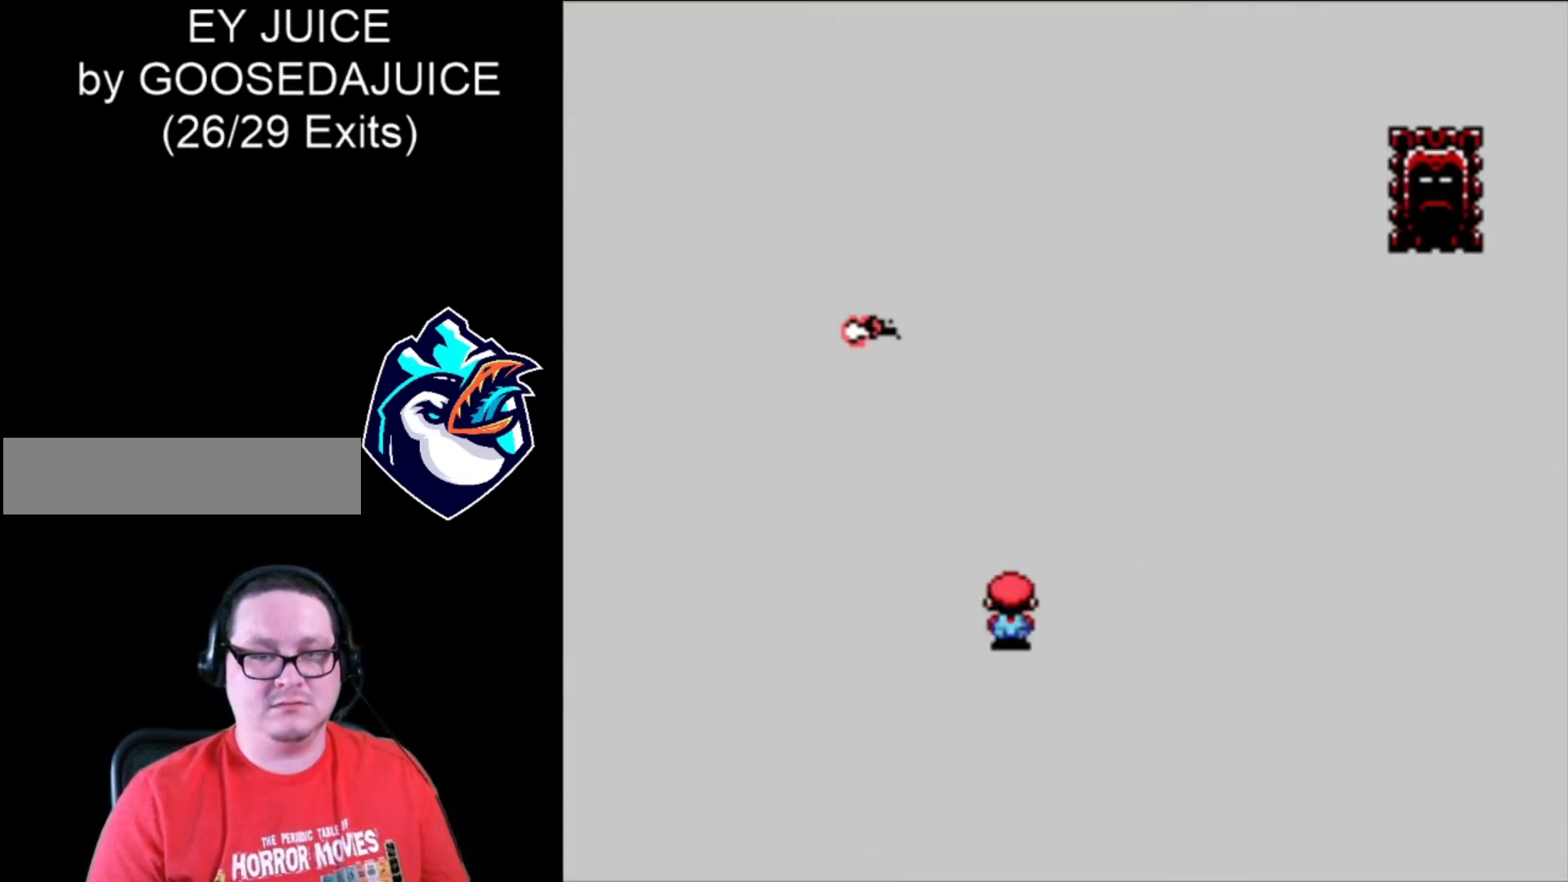
{"dt_ms": 520, "buttons": ["X"], "events": [[120, "A", "up"], [240, "A", "down"], [280, "A", "up"], [360, "A", "down"], [440, "A", "up"]]}
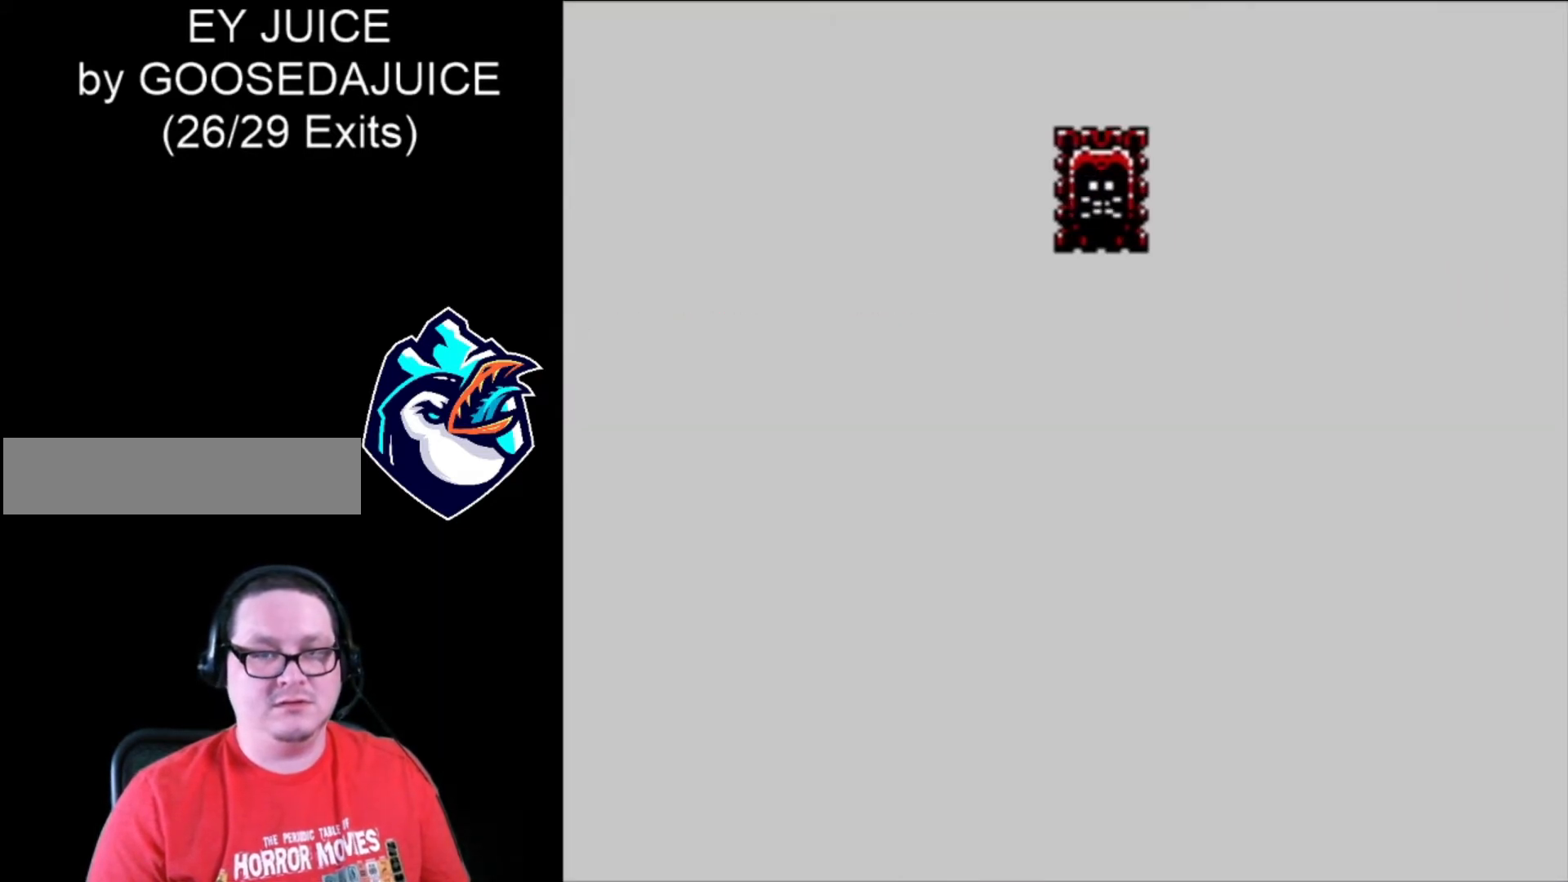
{"dt_ms": 480, "buttons": ["X"], "events": [[40, "A", "down"], [120, "A", "up"], [160, "A", "down"], [200, "A", "up"], [240, "A", "down"], [320, "A", "up"], [400, "A", "down"], [480, "A", "up"]]}
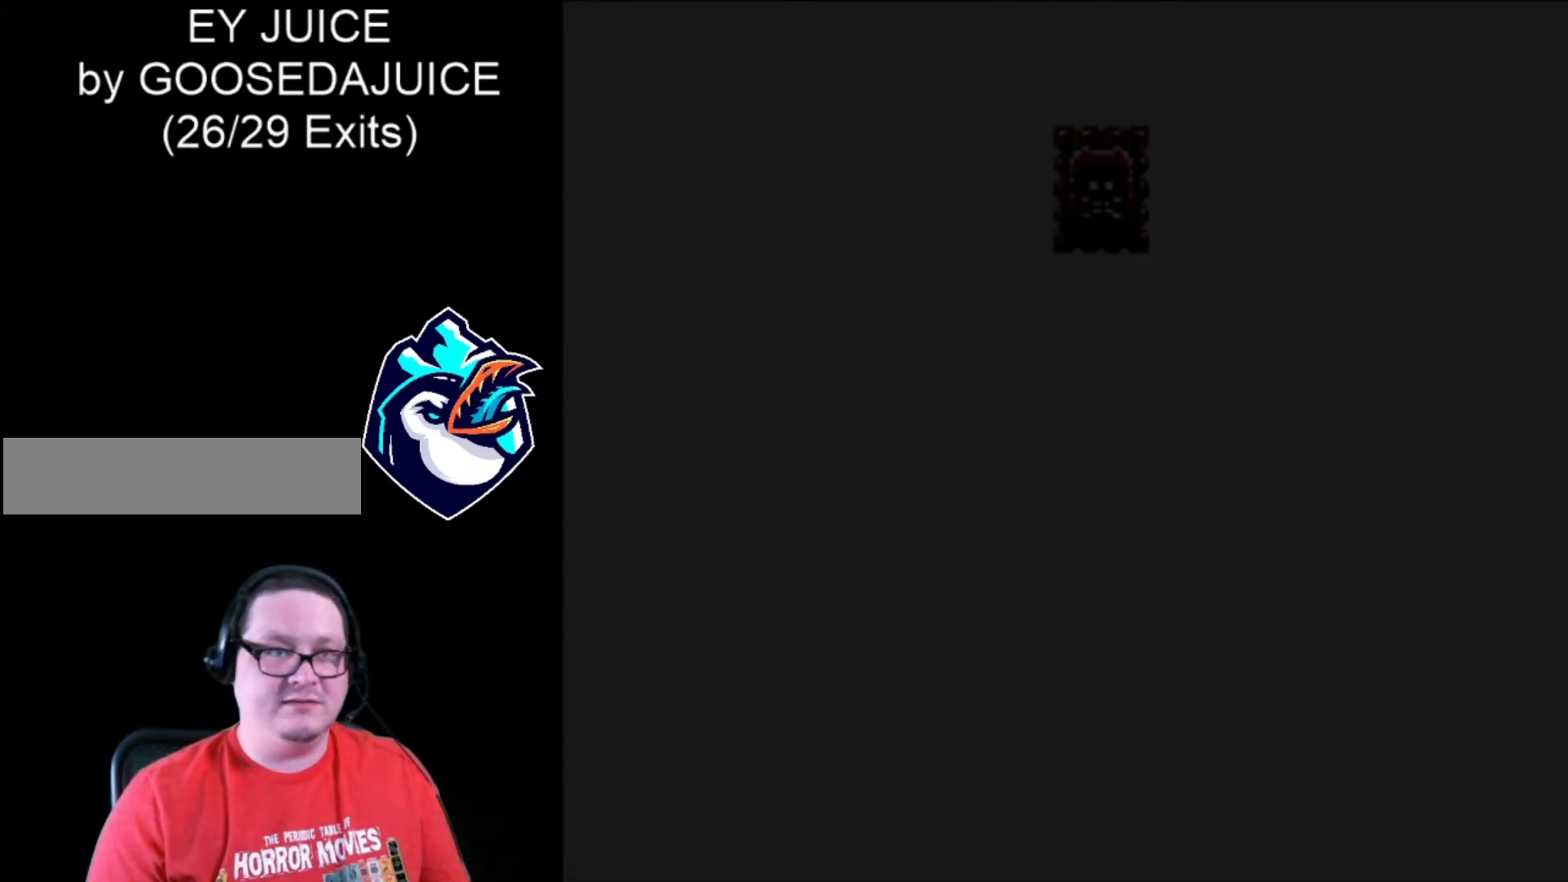
{"dt_ms": 520, "buttons": ["X"], "events": []}
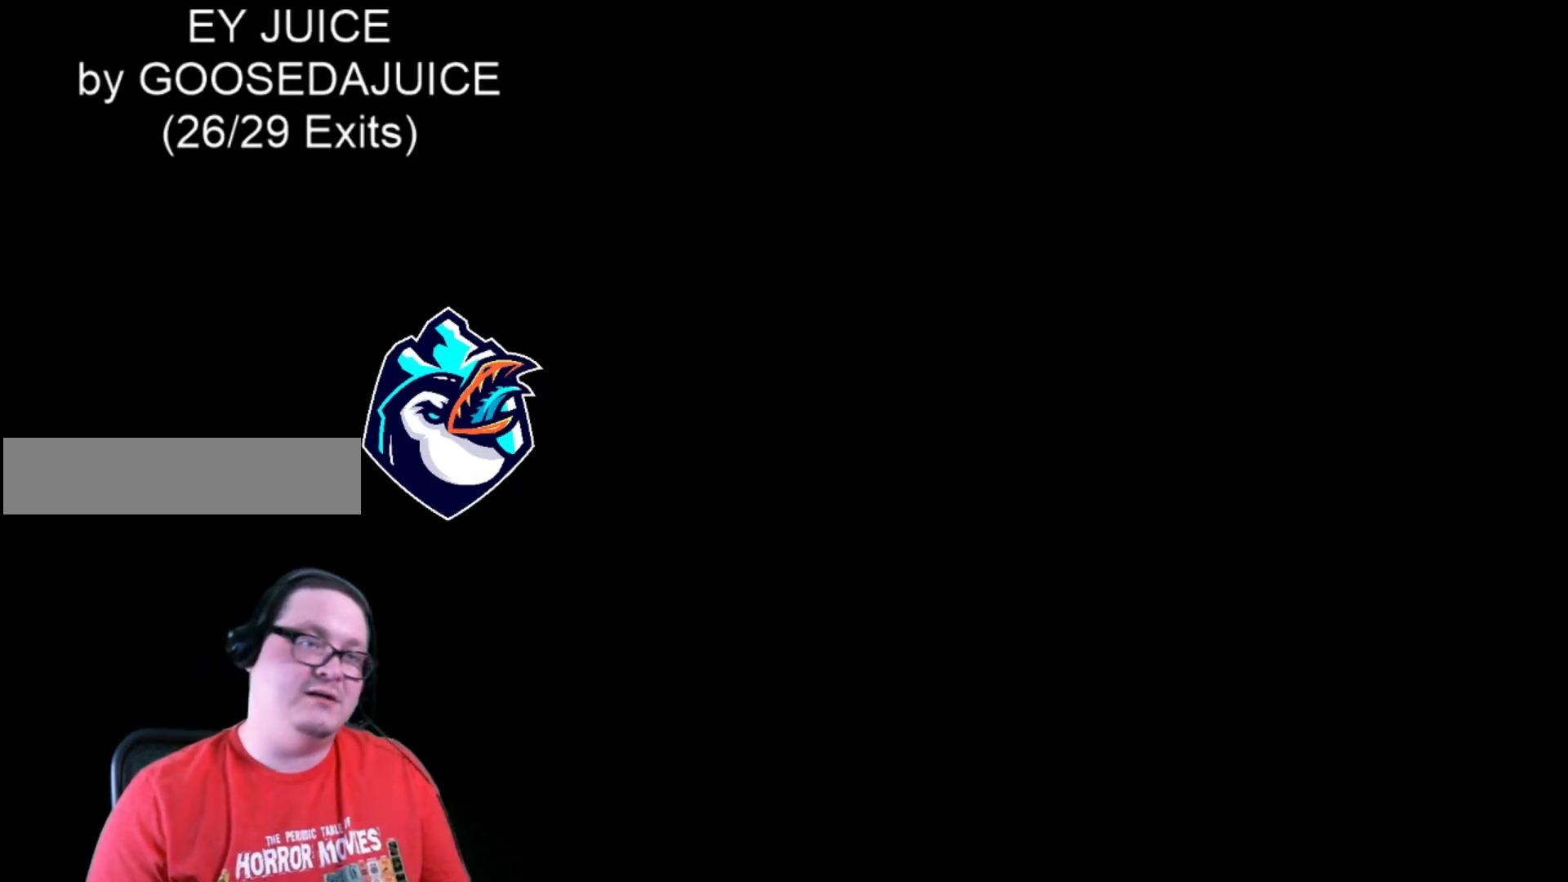
{"dt_ms": 480, "buttons": ["X"], "events": []}
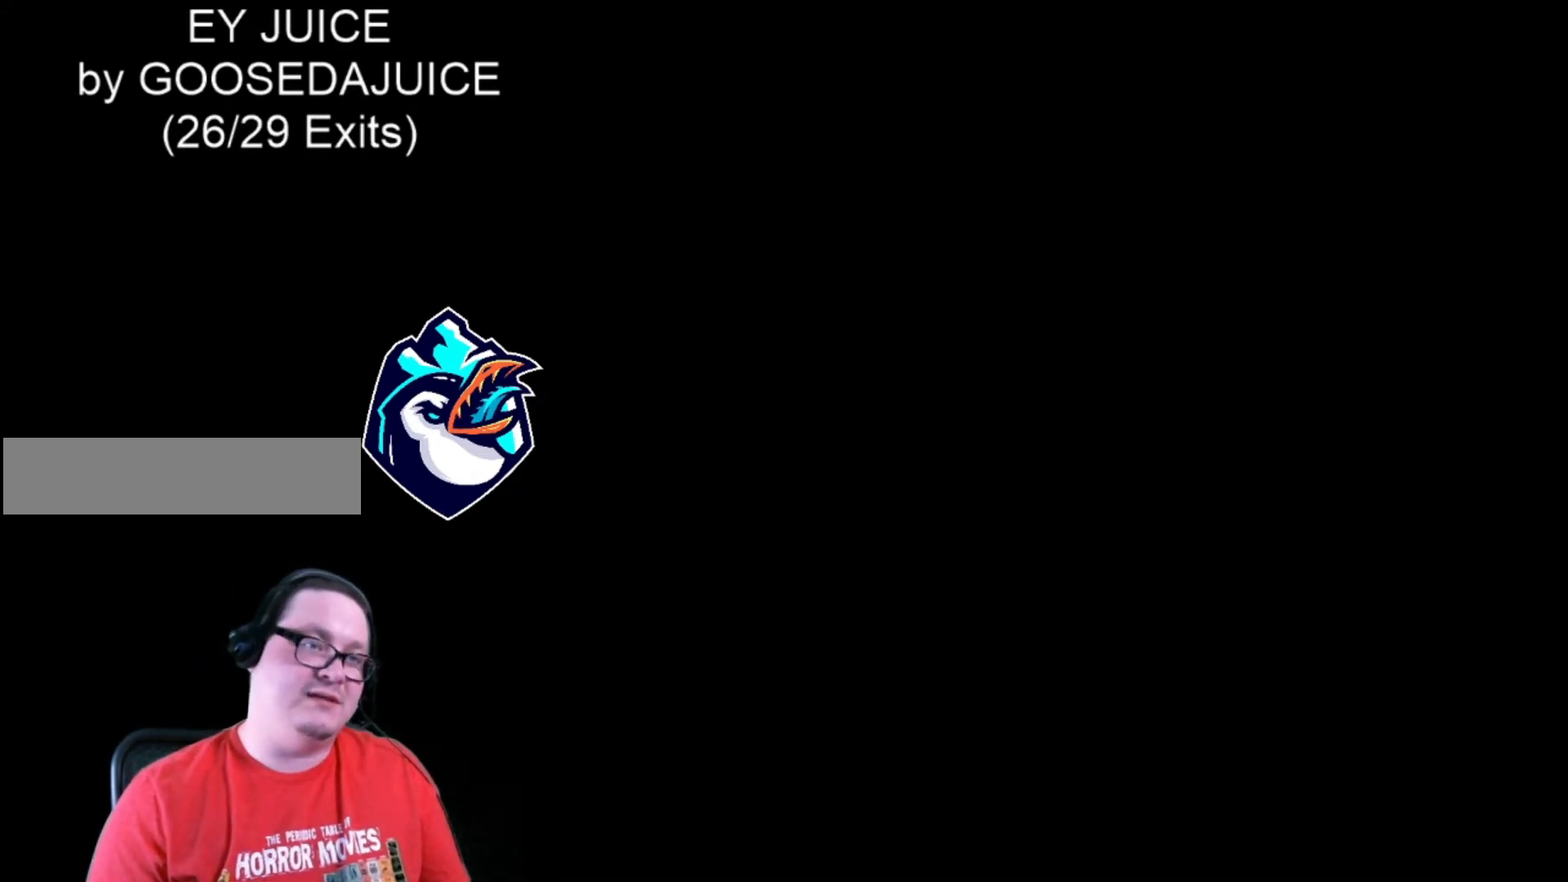
{"dt_ms": 520, "buttons": ["X"], "events": []}
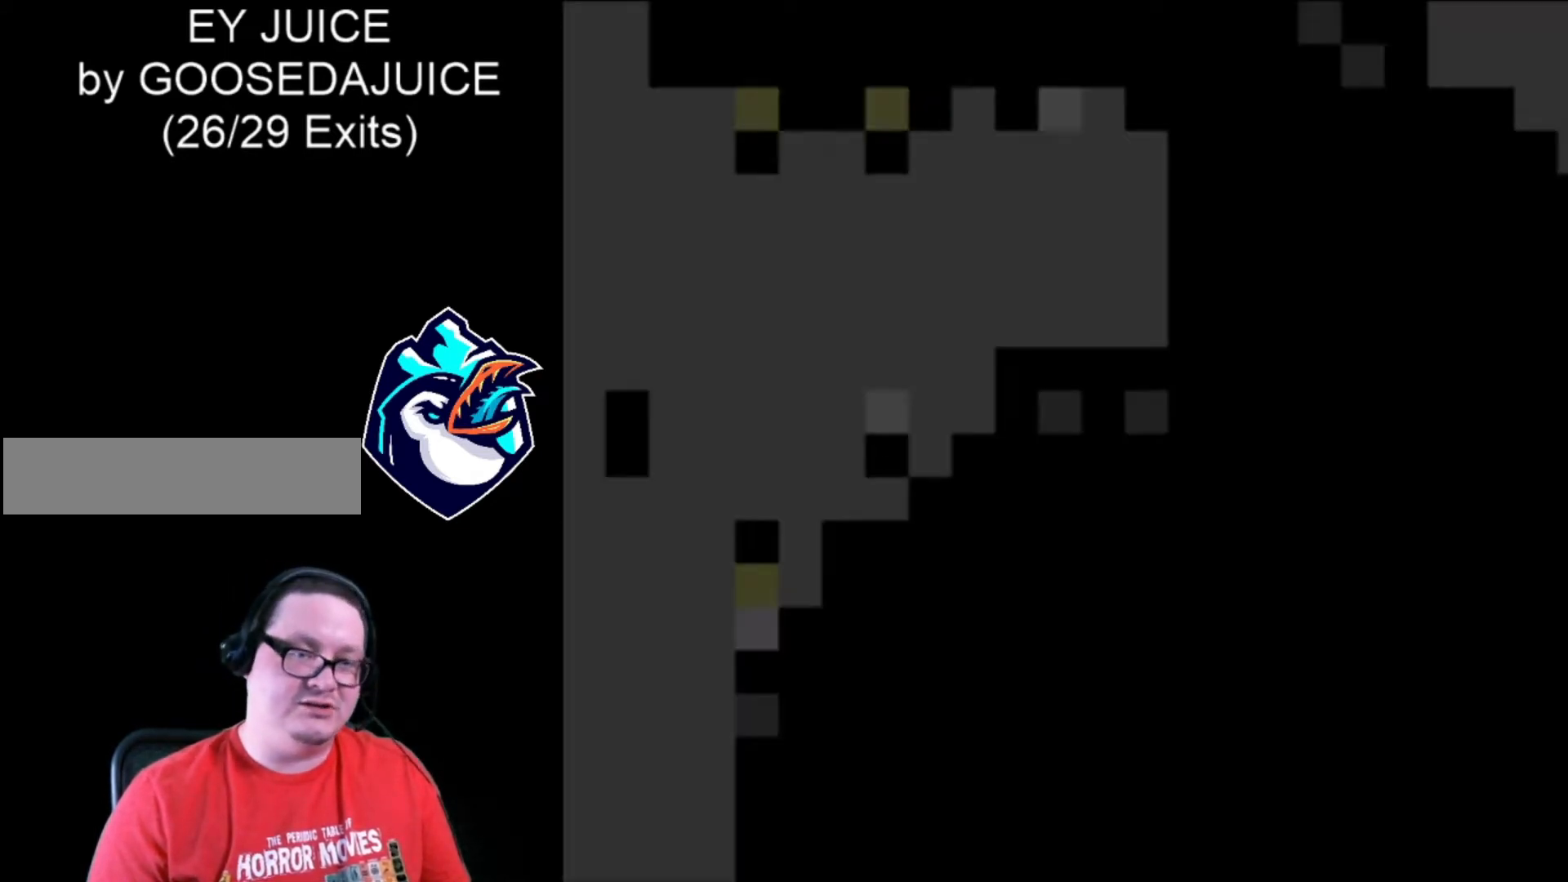
{"dt_ms": 480, "buttons": ["X"], "events": []}
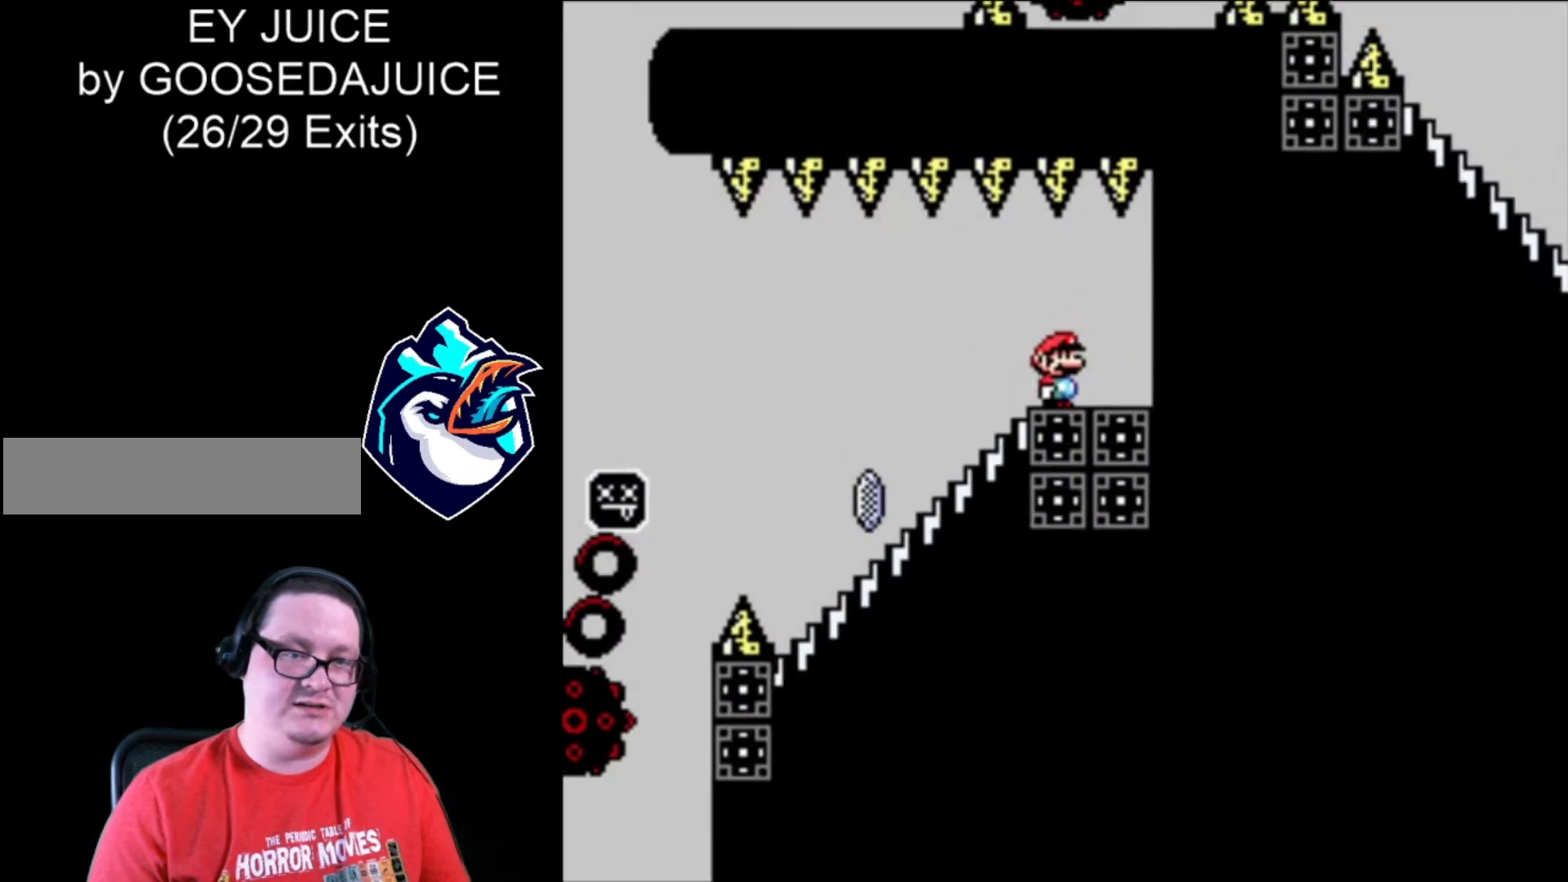
{"dt_ms": 1000, "buttons": ["A", "X"], "events": [[40, "DPAD_LEFT", "down"], [240, "DPAD_LEFT", "up"], [320, "DPAD_DOWN", "down"], [600, "DPAD_DOWN", "up"], [640, "A", "down"]]}
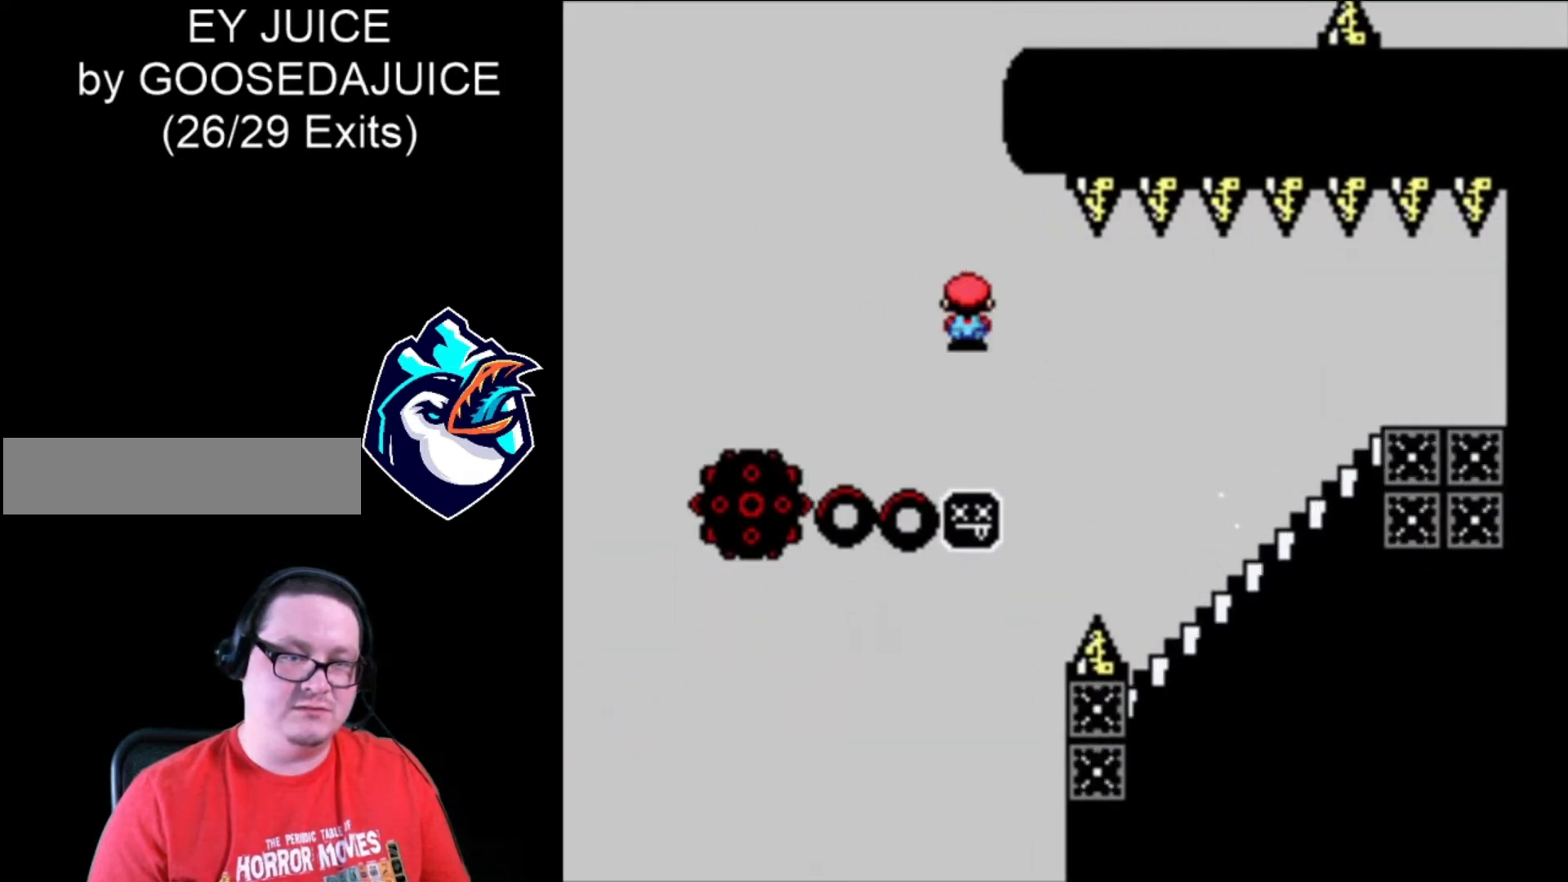
{"dt_ms": 520, "buttons": ["A", "X"], "events": []}
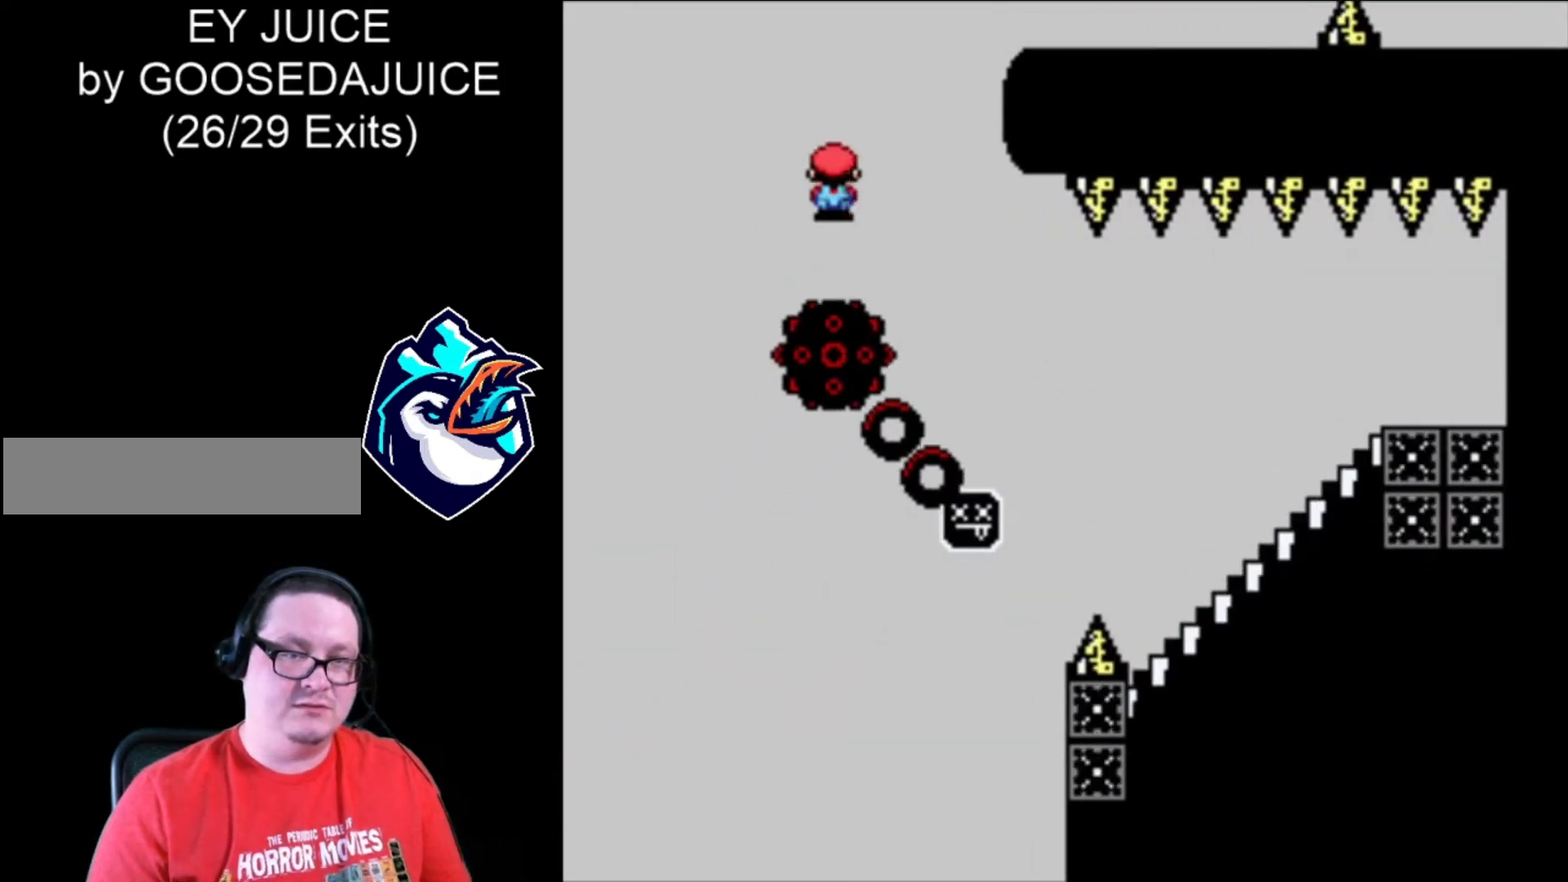
{"dt_ms": 480, "buttons": ["X"], "events": [[480, "A", "up"]]}
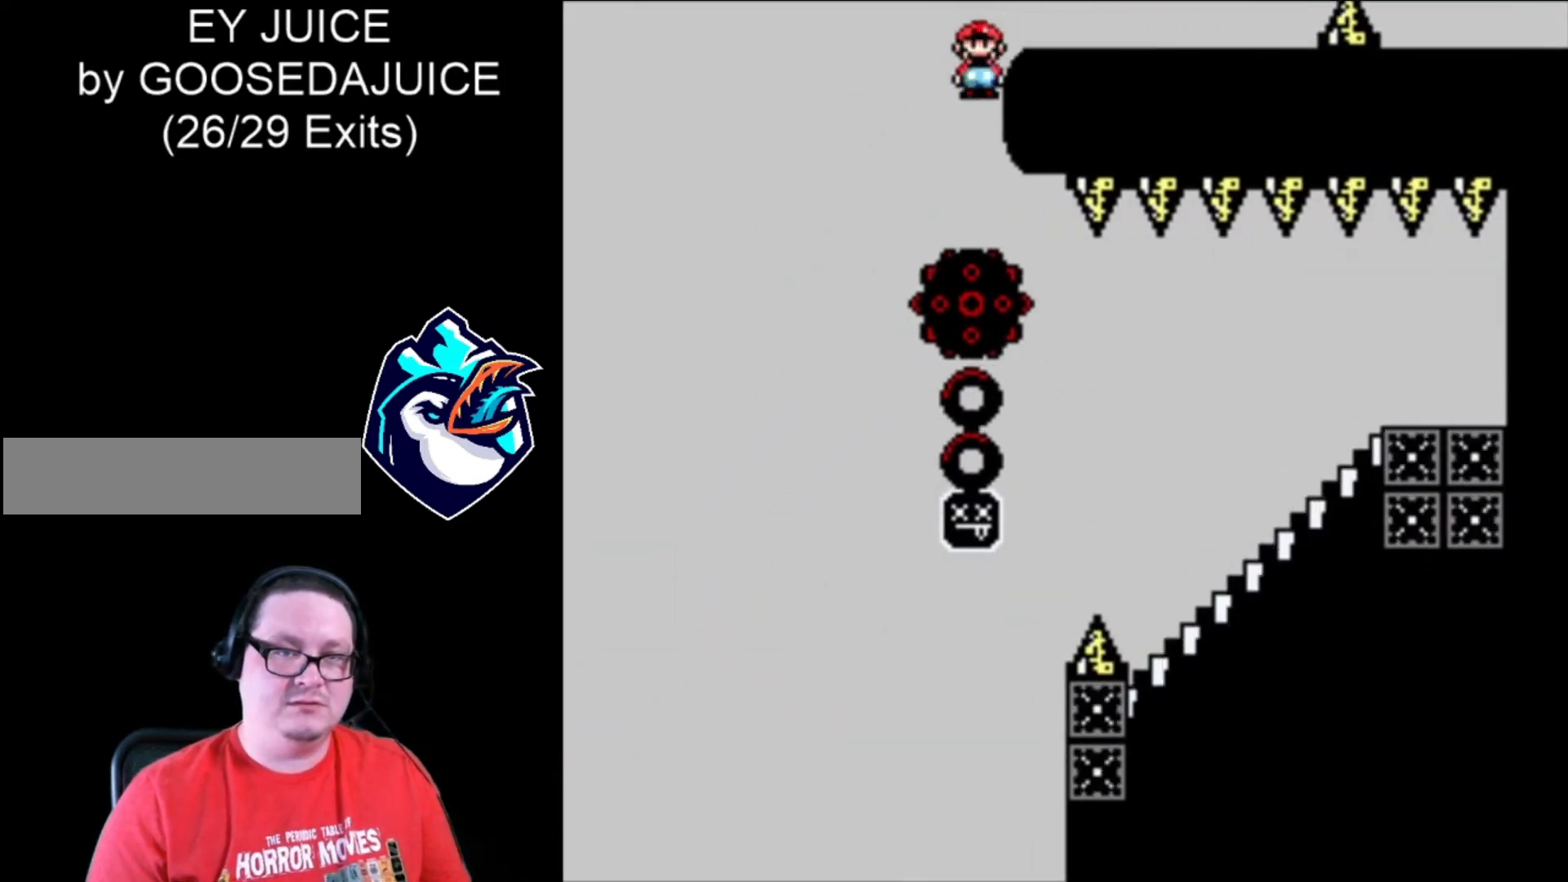
{"dt_ms": 520, "buttons": ["A", "X"], "events": [[240, "A", "down"]]}
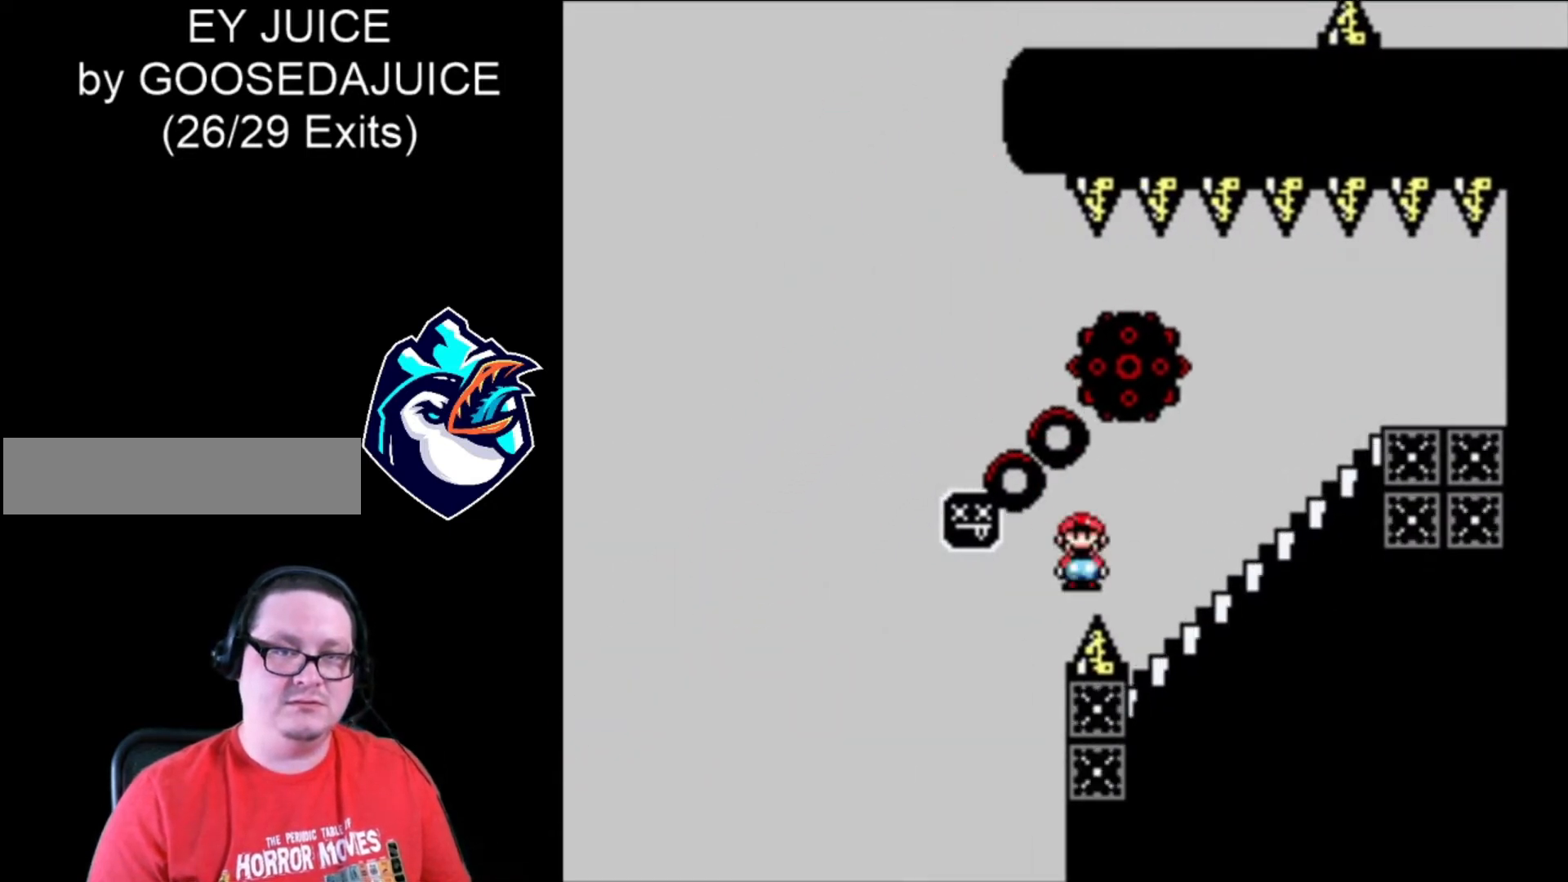
{"dt_ms": 480, "buttons": ["X"], "events": [[200, "A", "up"], [320, "A", "down"], [400, "A", "up"]]}
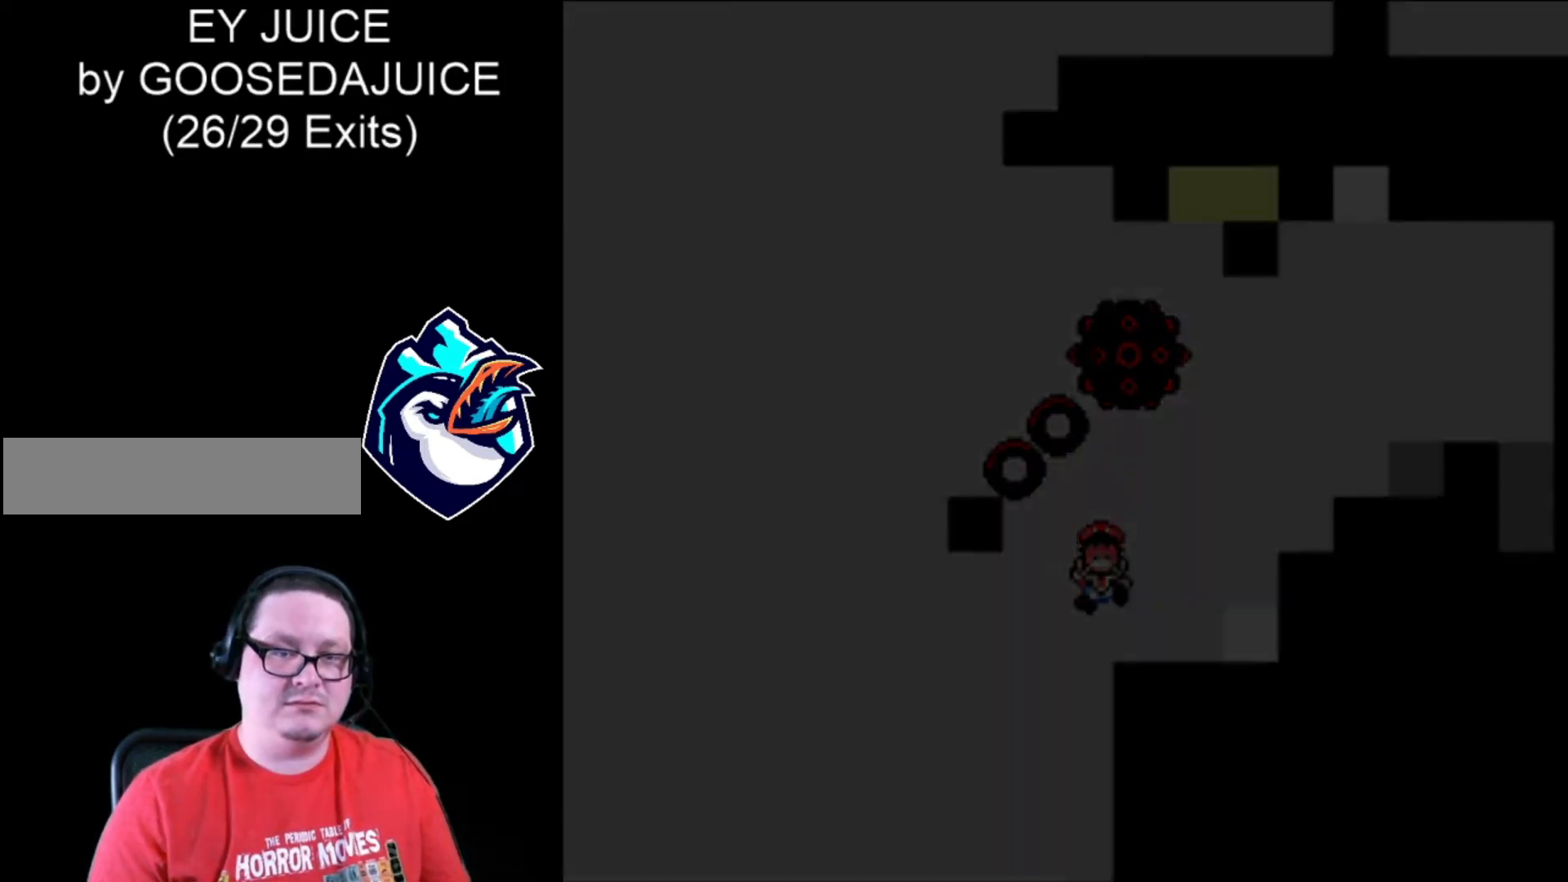
{"dt_ms": 520, "buttons": ["X"], "events": [[40, "A", "down"], [120, "A", "up"], [200, "A", "down"], [320, "A", "up"]]}
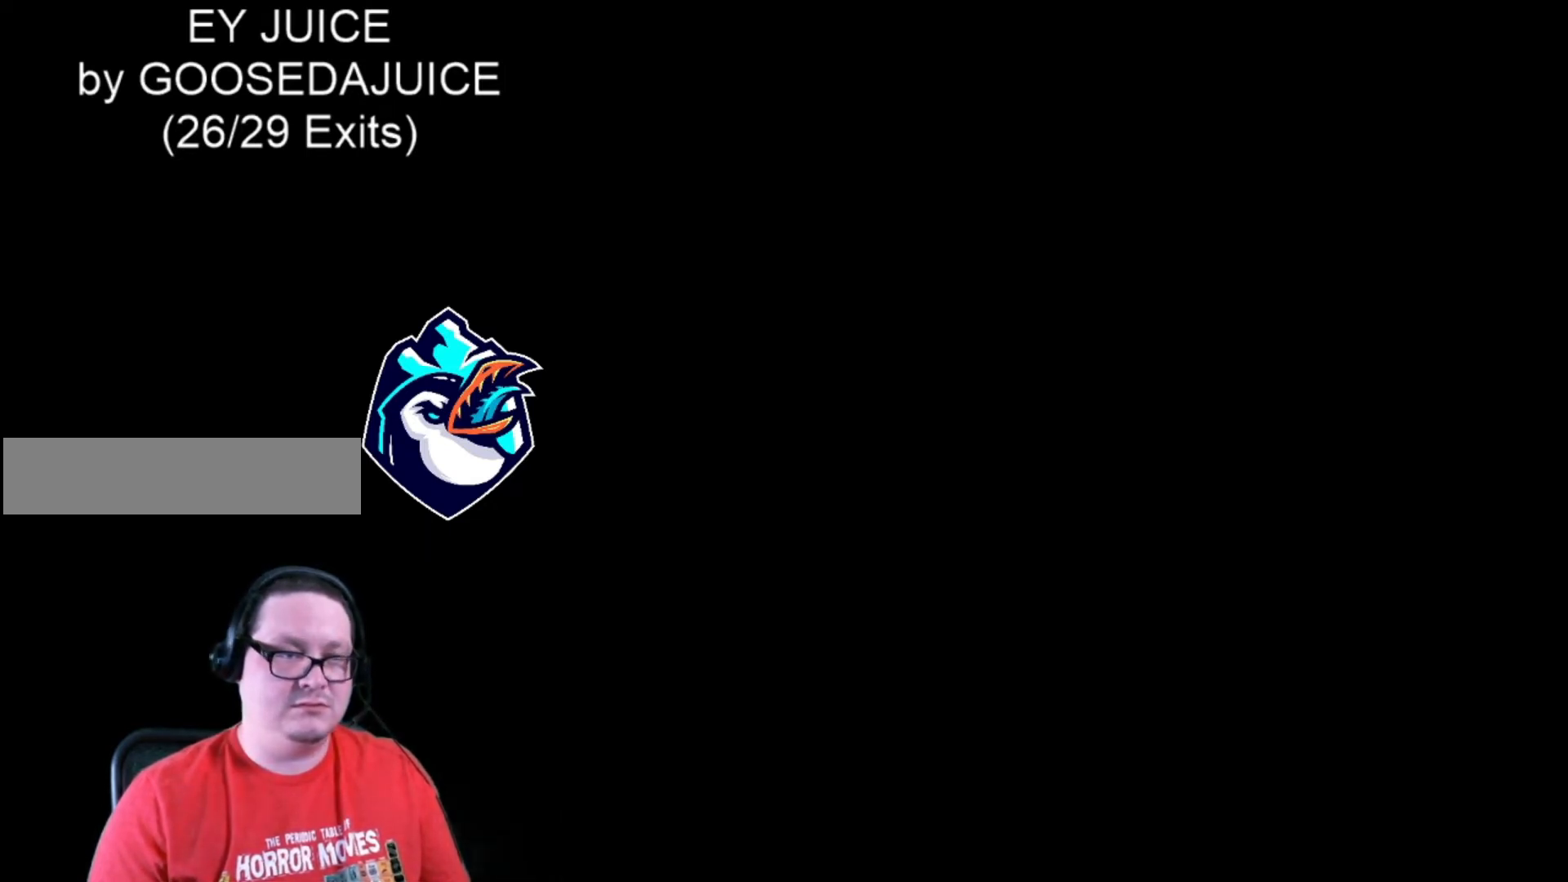
{"dt_ms": 480, "buttons": ["X"], "events": []}
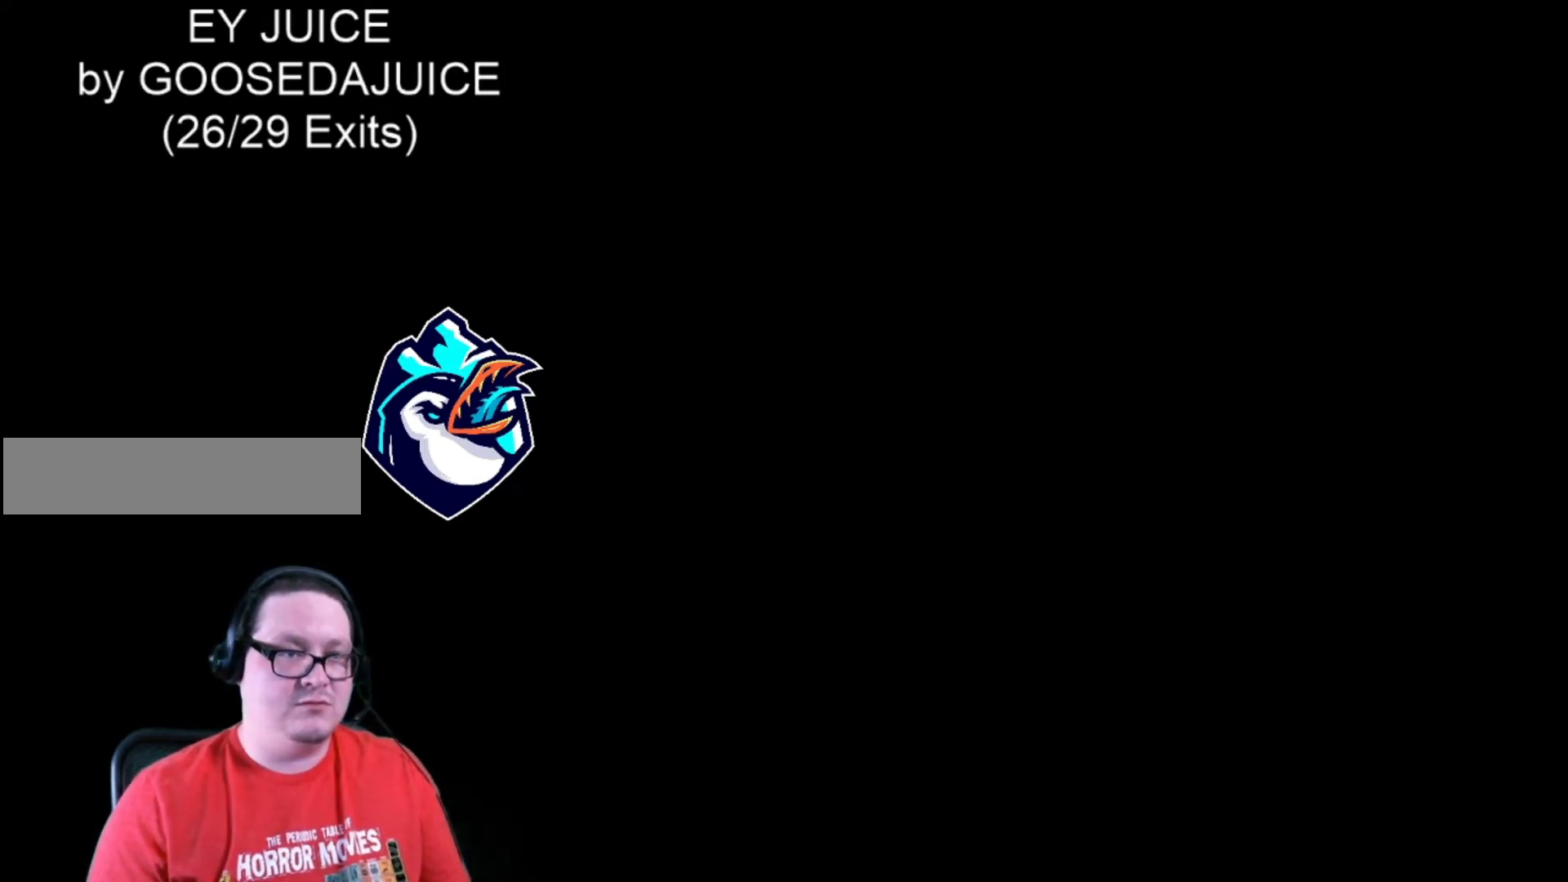
{"dt_ms": 520, "buttons": ["X"], "events": []}
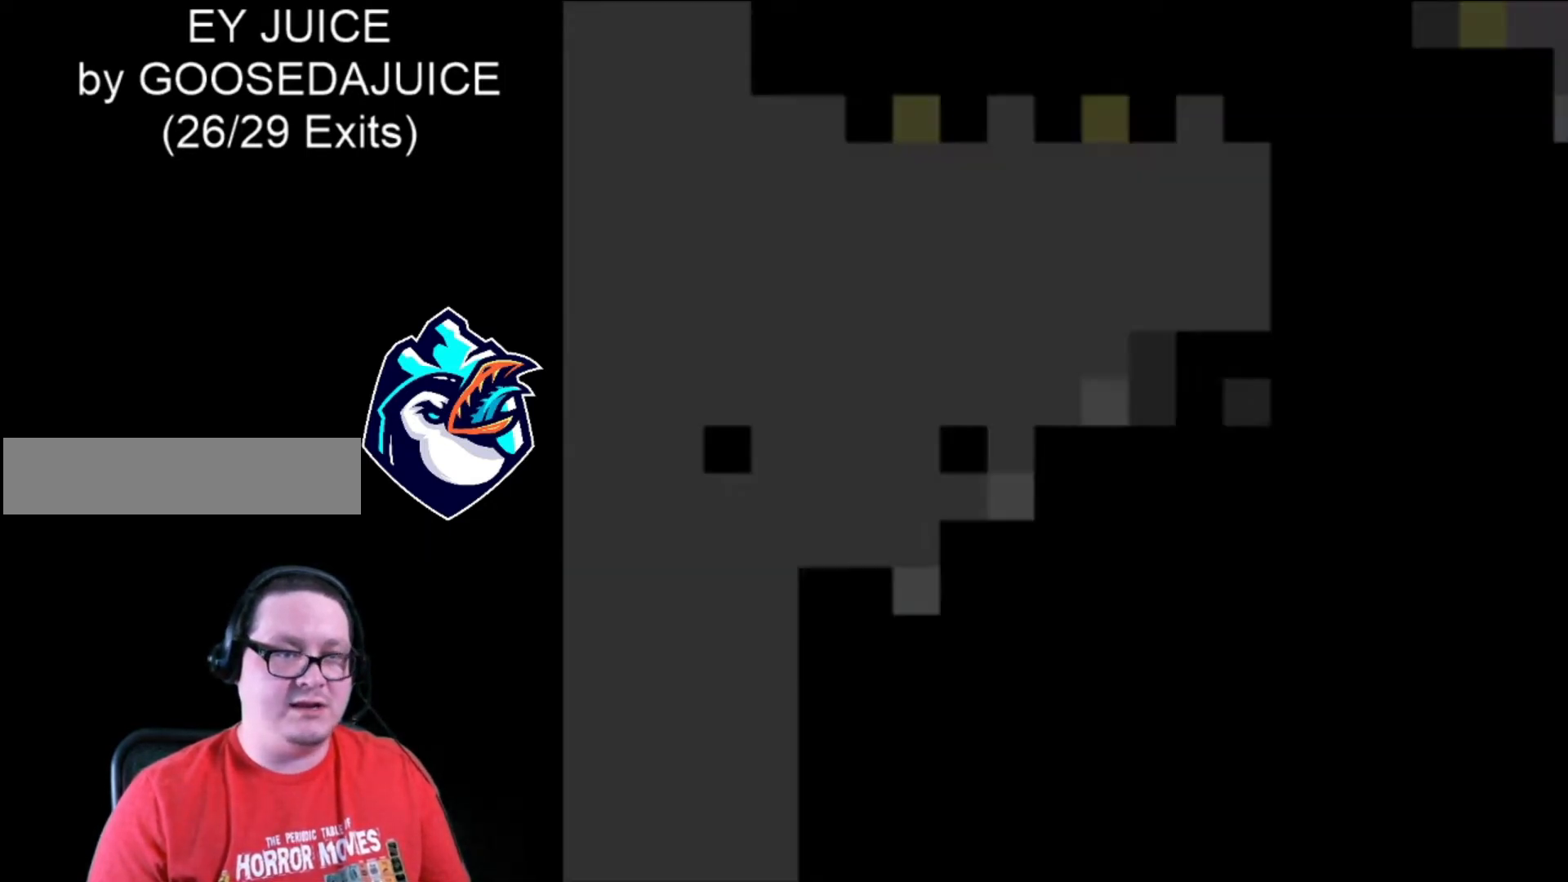
{"dt_ms": 480, "buttons": ["X"], "events": []}
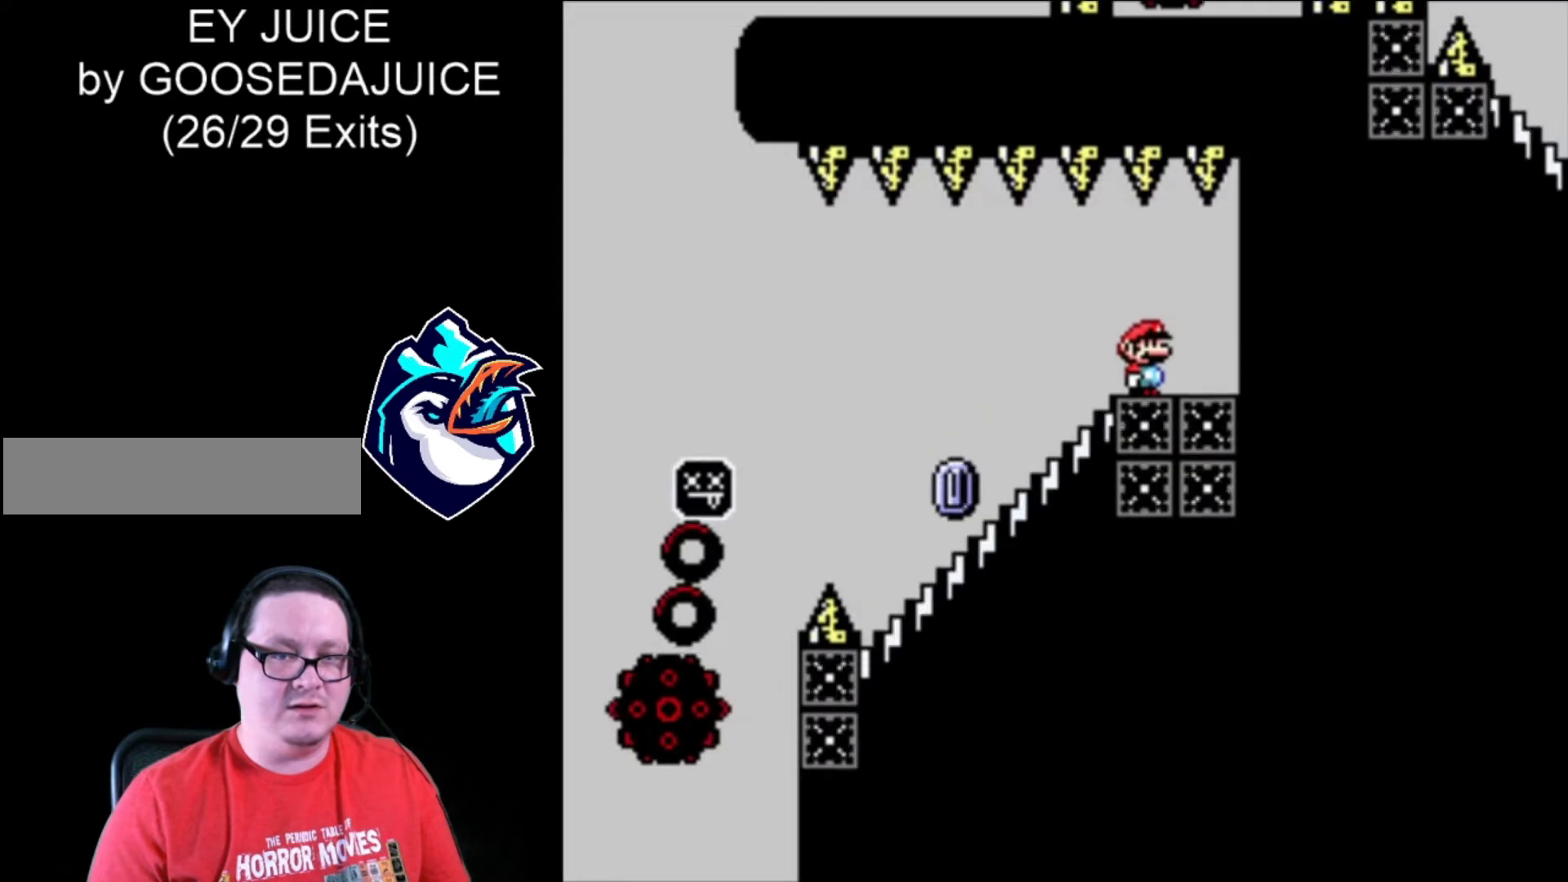
{"dt_ms": 520, "buttons": ["X", "DPAD_DOWN"], "events": [[200, "DPAD_LEFT", "down"], [400, "DPAD_LEFT", "up"], [440, "DPAD_DOWN", "down"]]}
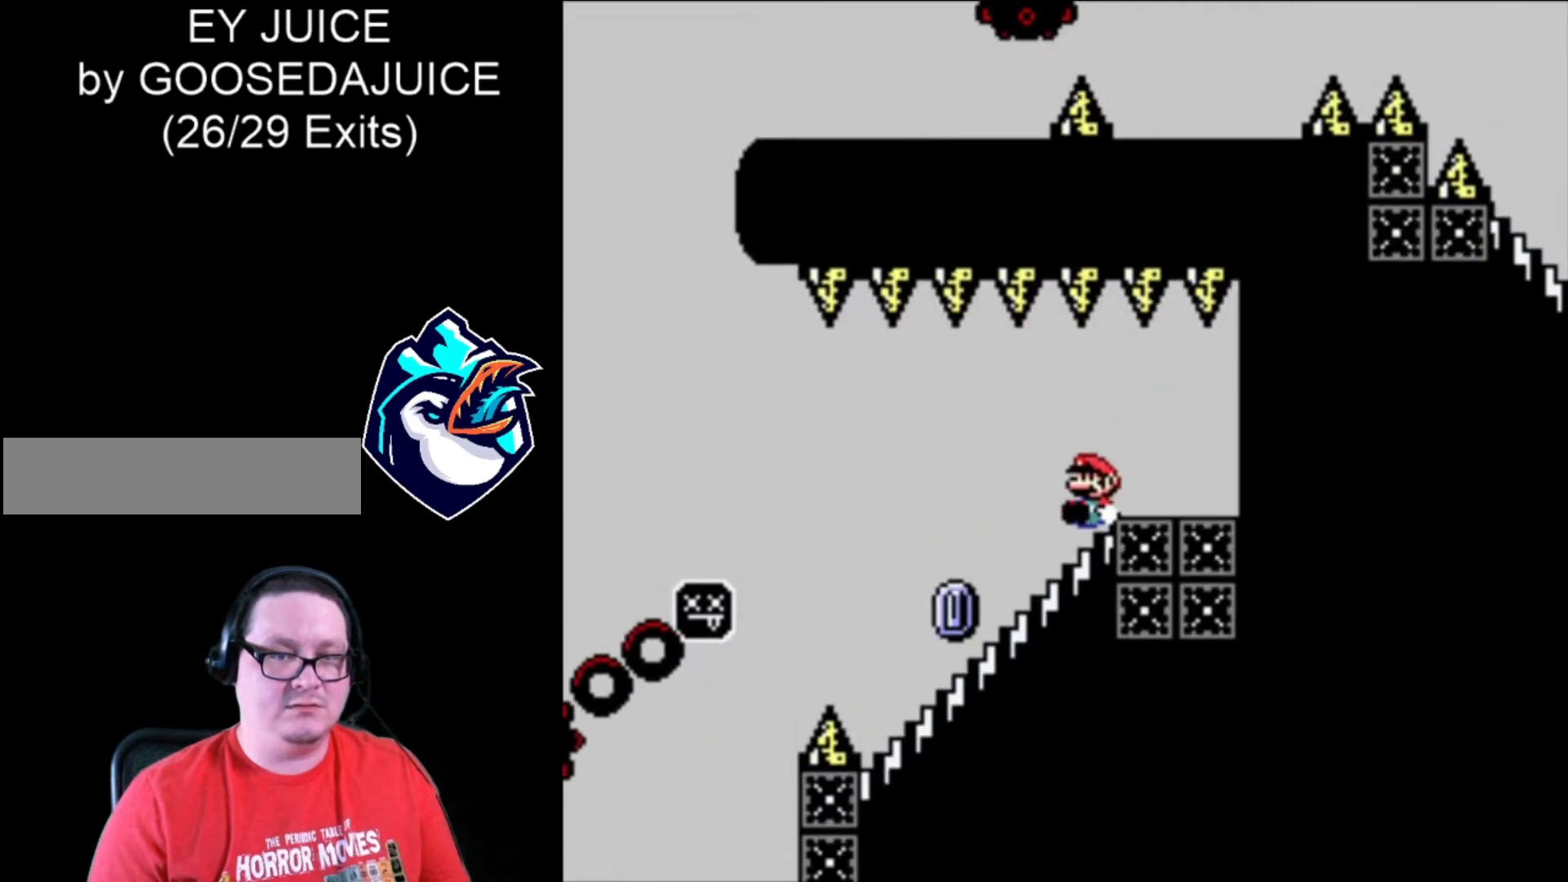
{"dt_ms": 480, "buttons": ["A", "X"], "events": [[200, "DPAD_DOWN", "up"], [320, "A", "down"]]}
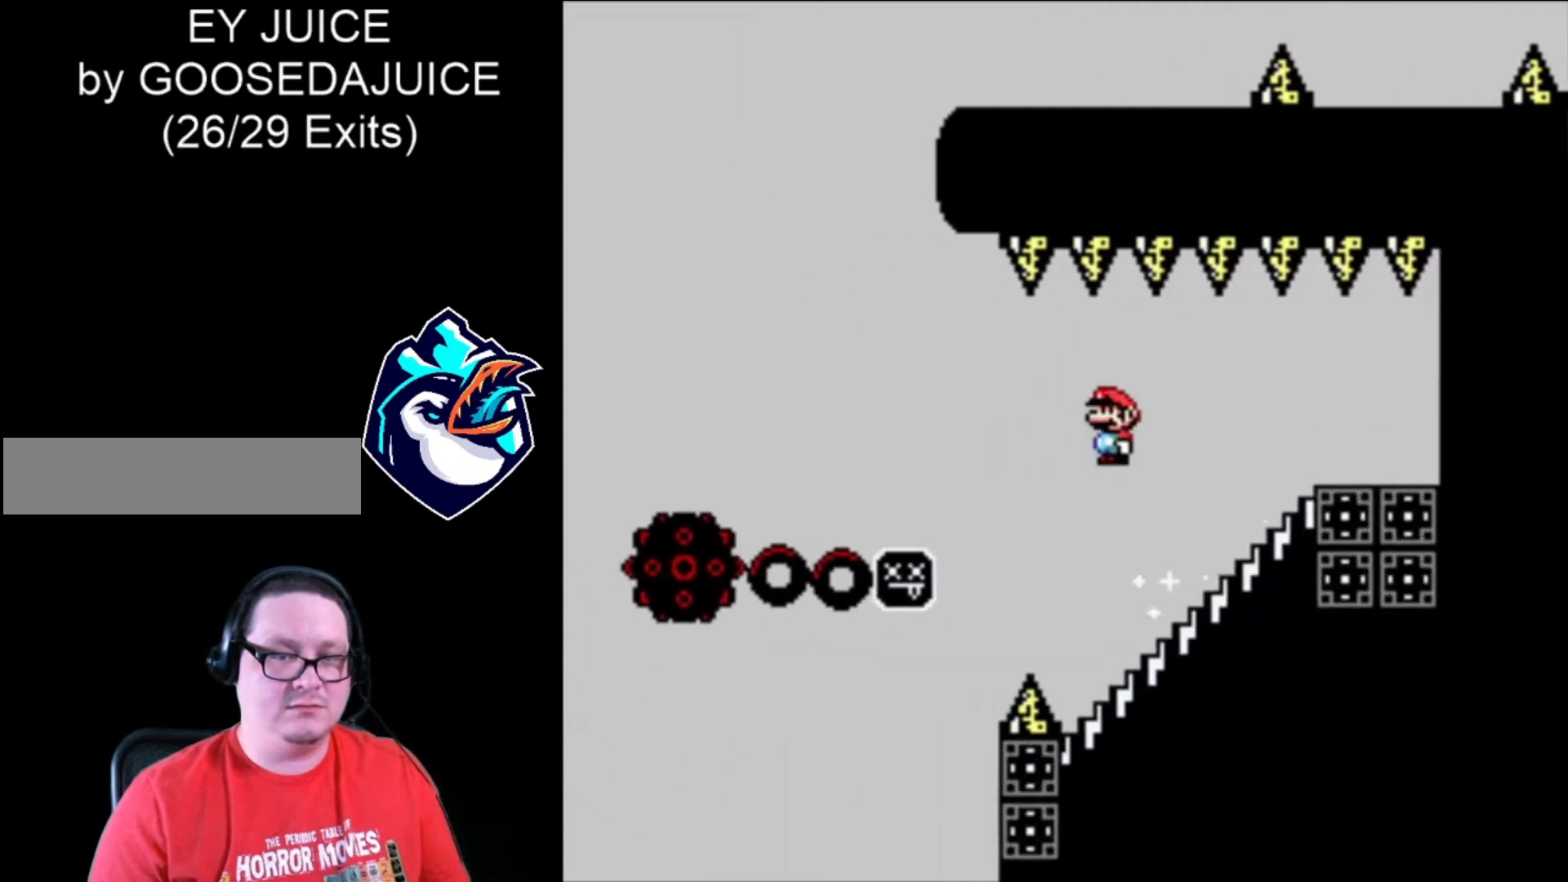
{"dt_ms": 520, "buttons": ["A", "X"], "events": []}